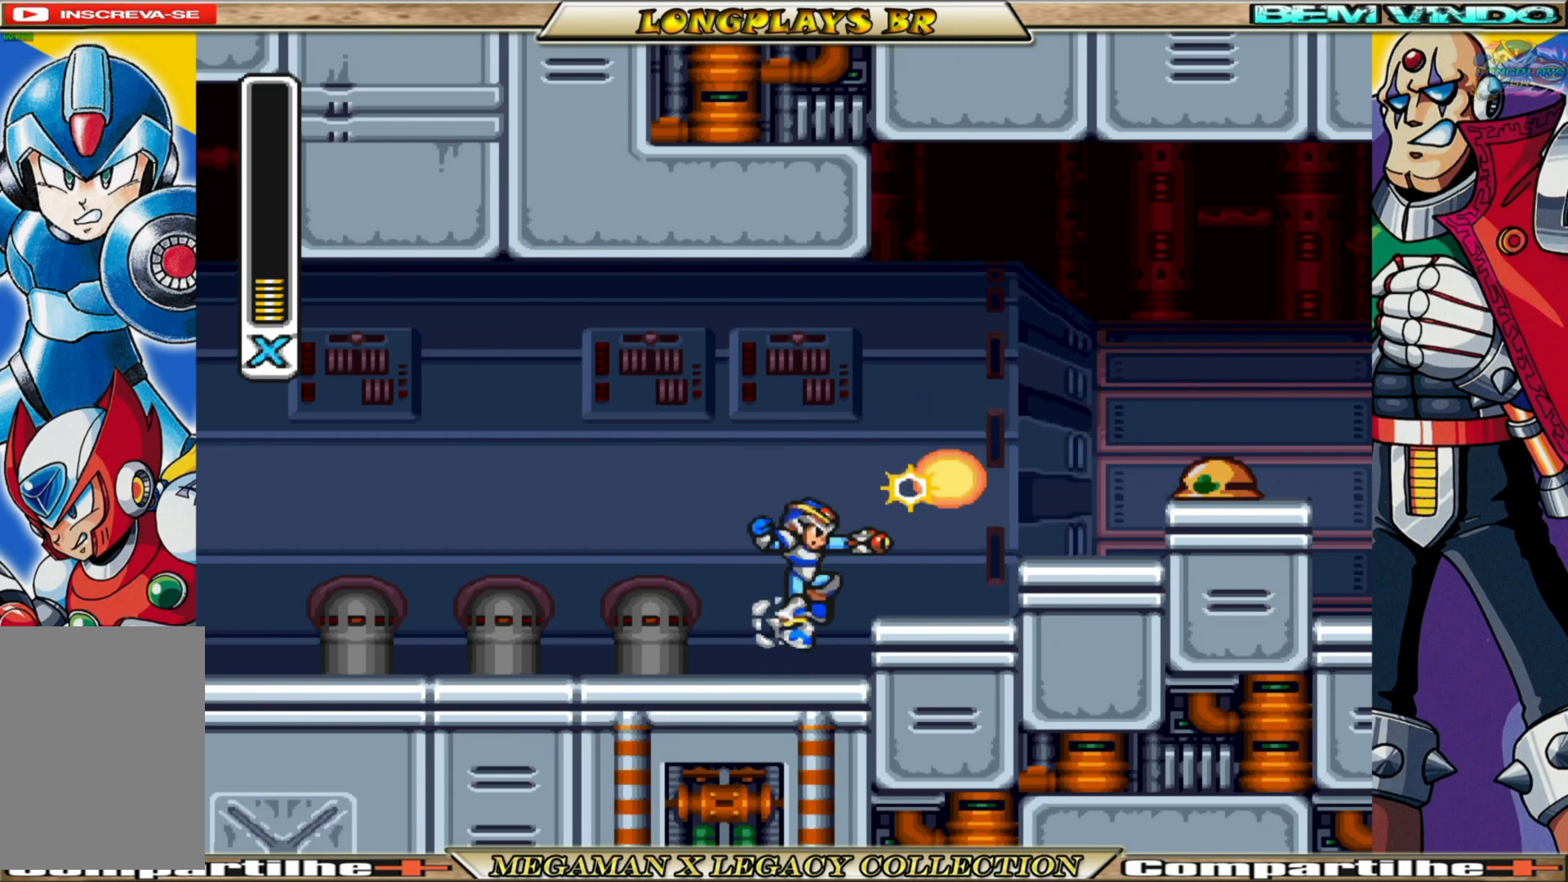
Gameplay with a controller (Xbox layout); each line is a JSON object with the inputs held at the frame after it. "events" lists button and stick changes between this image and that frame as [ms after this image, input, new state], when the widget could be followed in between.
{"buttons": ["A", "B", "X", "DPAD_RIGHT"], "left_stick": "center", "right_stick": "center", "events": [[383, "B", "down"], [400, "A", "down"], [433, "DPAD_RIGHT", "down"]]}
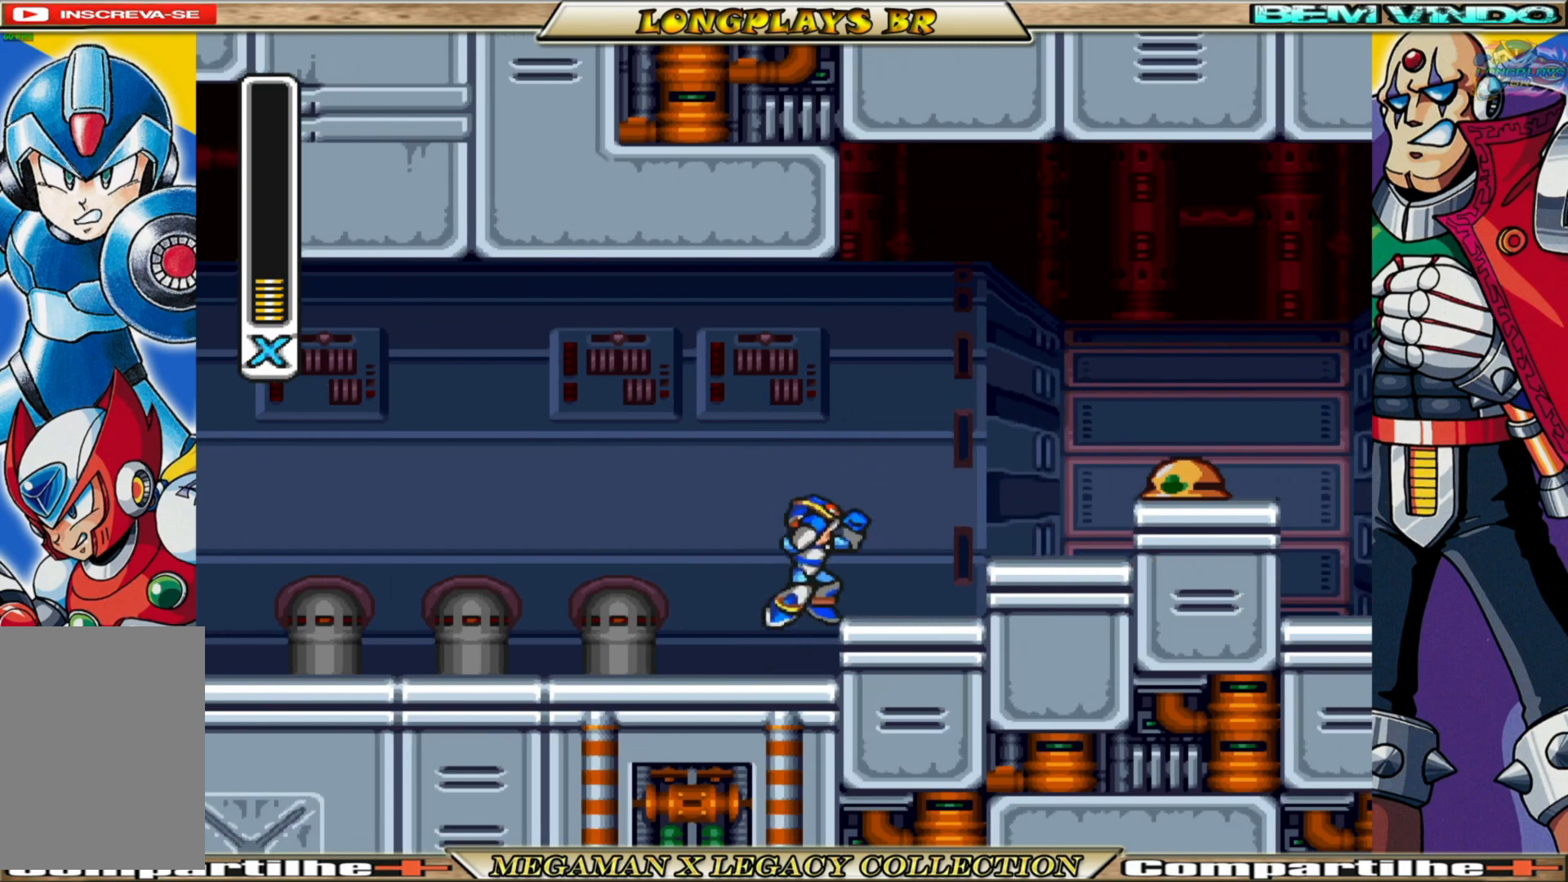
{"buttons": ["A", "B", "X"], "left_stick": "center", "right_stick": "center", "events": [[33, "A", "up"], [33, "B", "up"], [33, "DPAD_RIGHT", "up"], [33, "X", "up"], [133, "X", "down"], [217, "X", "up"], [267, "X", "down"], [483, "A", "down"], [483, "B", "down"]]}
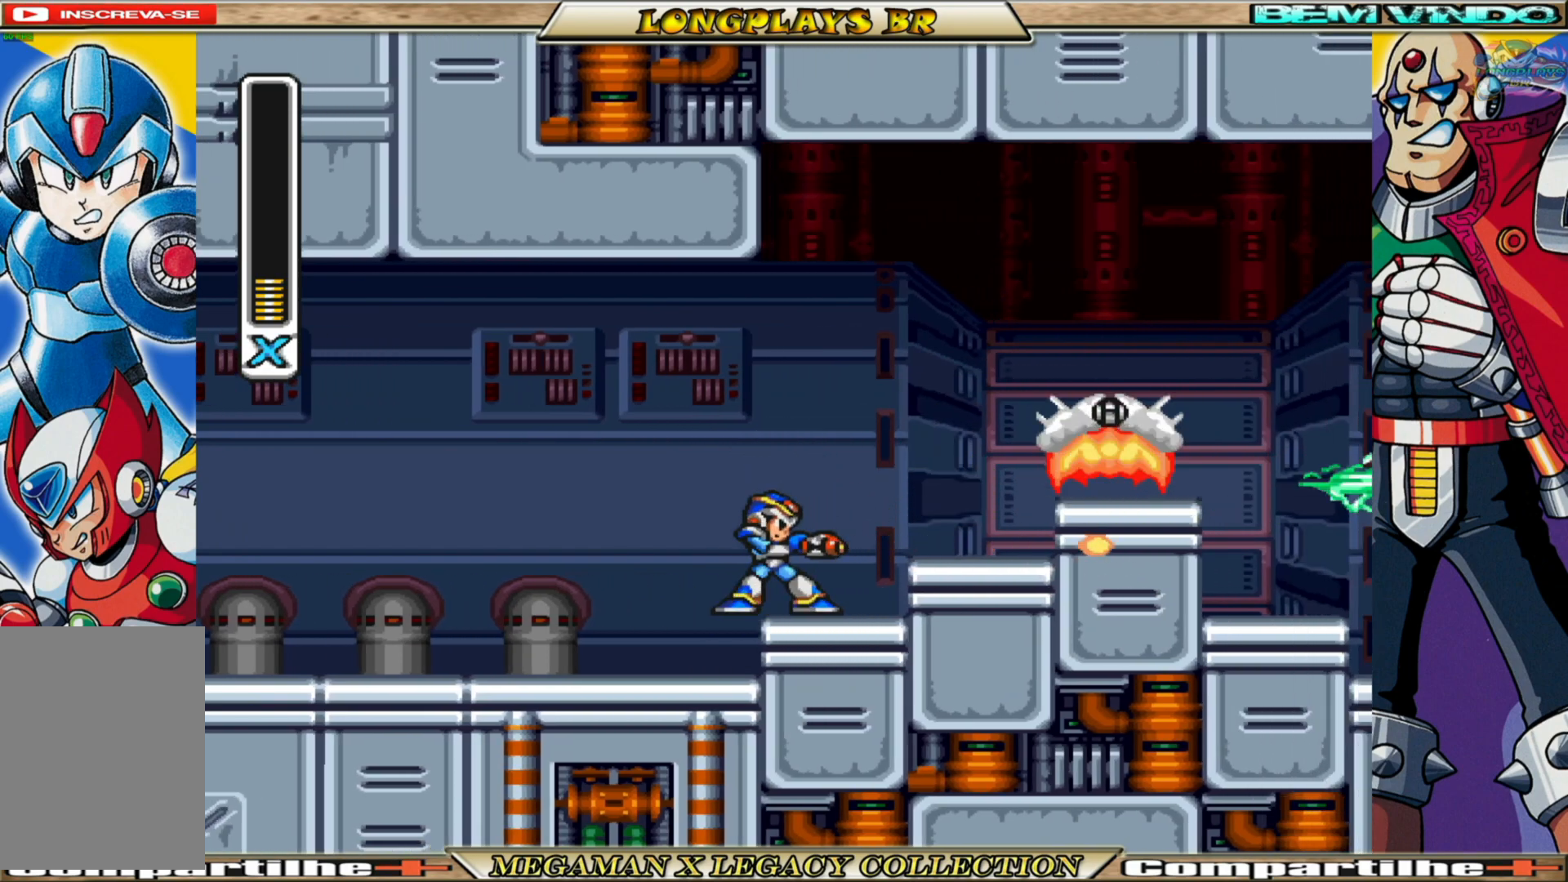
{"buttons": ["B", "X", "DPAD_RIGHT"], "left_stick": "center", "right_stick": "center", "events": [[133, "A", "up"], [133, "B", "up"], [150, "X", "up"], [217, "X", "down"], [317, "DPAD_RIGHT", "down"], [483, "B", "down"]]}
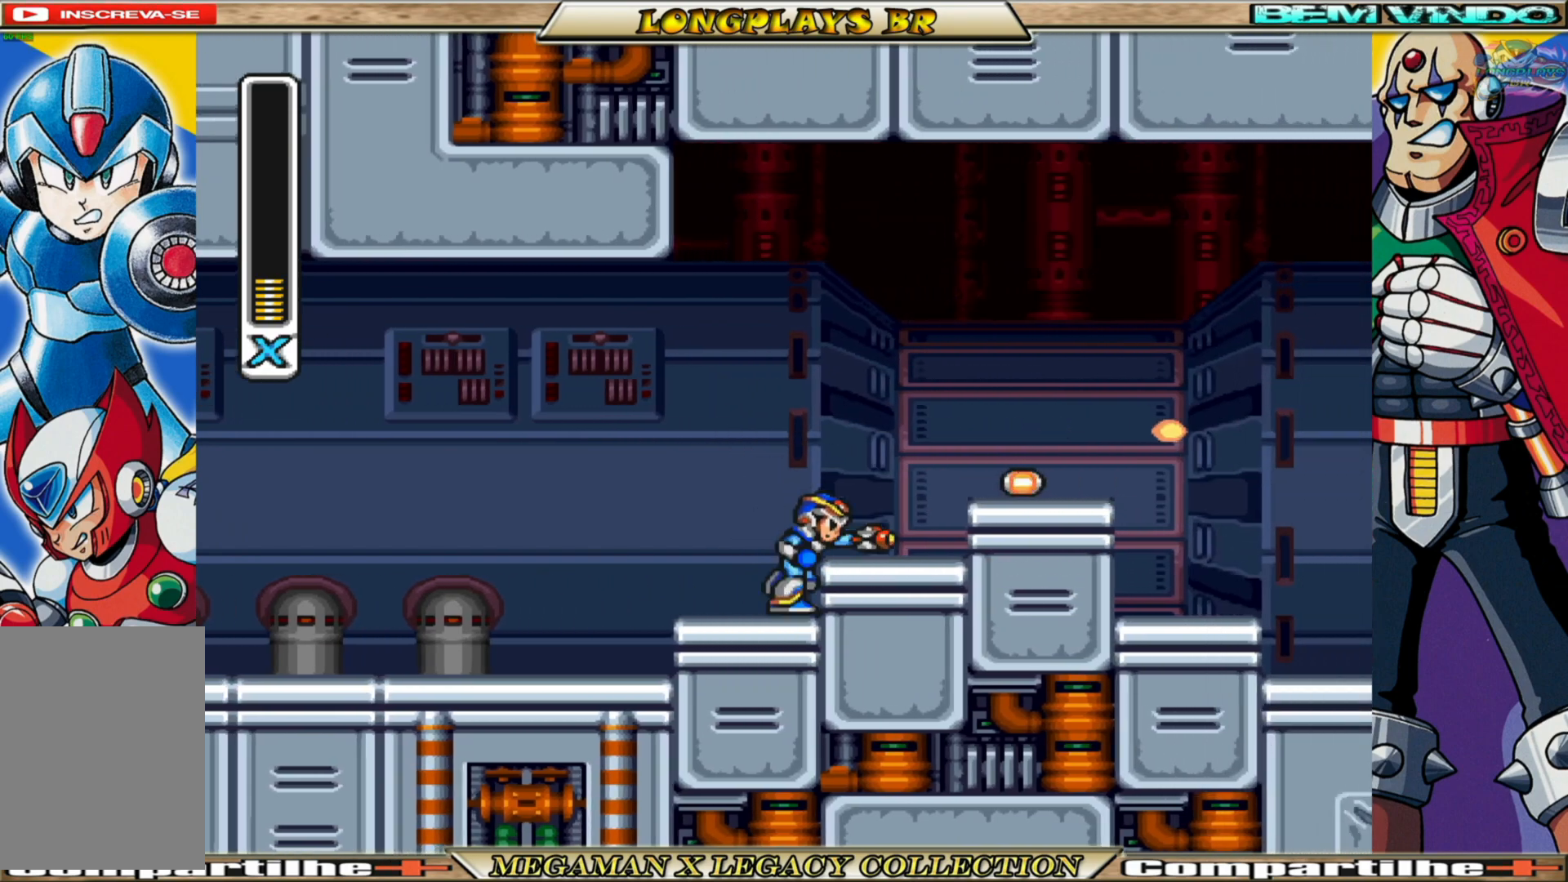
{"buttons": ["X", "DPAD_RIGHT"], "left_stick": "center", "right_stick": "center", "events": [[17, "A", "down"], [217, "A", "up"], [217, "B", "up"]]}
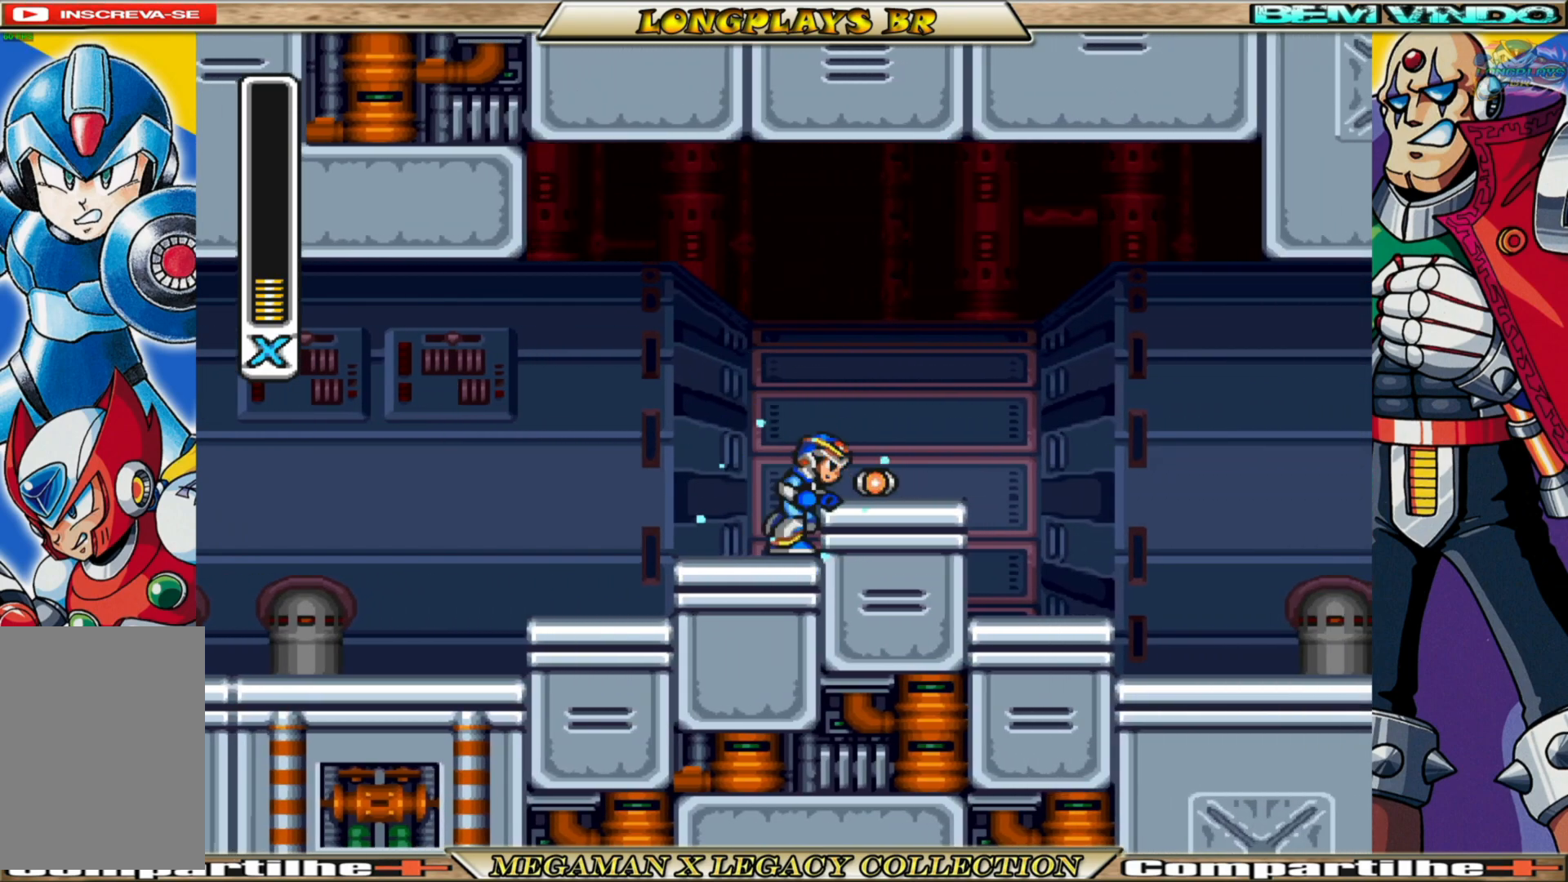
{"buttons": ["X", "DPAD_RIGHT"], "left_stick": "center", "right_stick": "center", "events": [[100, "B", "down"], [167, "A", "down"], [317, "A", "up"], [317, "B", "up"]]}
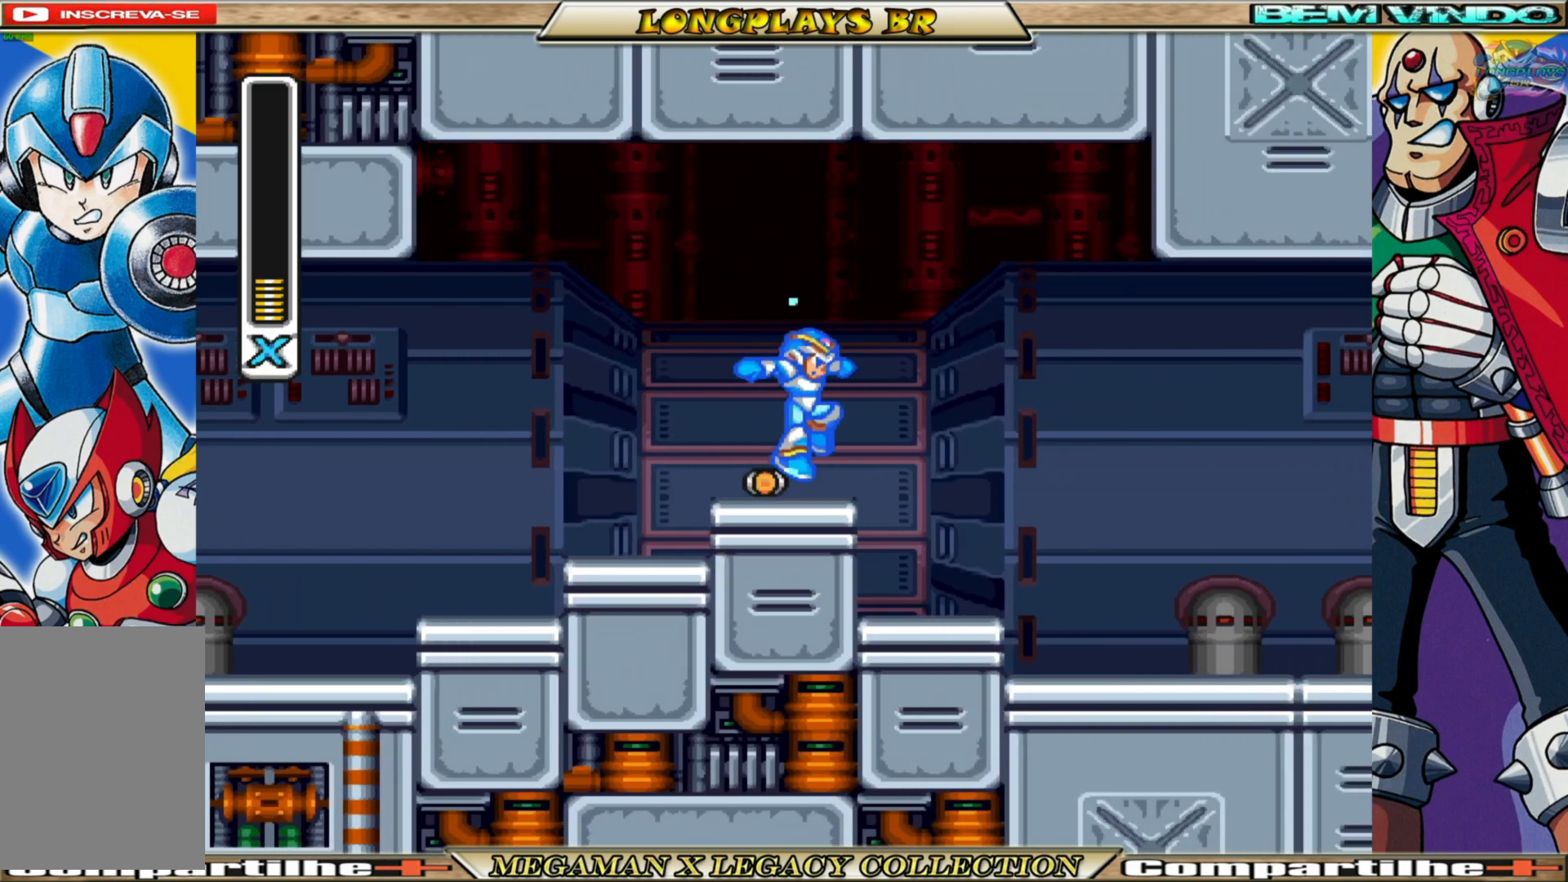
{"buttons": ["X", "DPAD_RIGHT"], "left_stick": "center", "right_stick": "center", "events": [[50, "DPAD_RIGHT", "up"], [167, "DPAD_LEFT", "down"], [350, "DPAD_LEFT", "up"], [450, "DPAD_RIGHT", "down"]]}
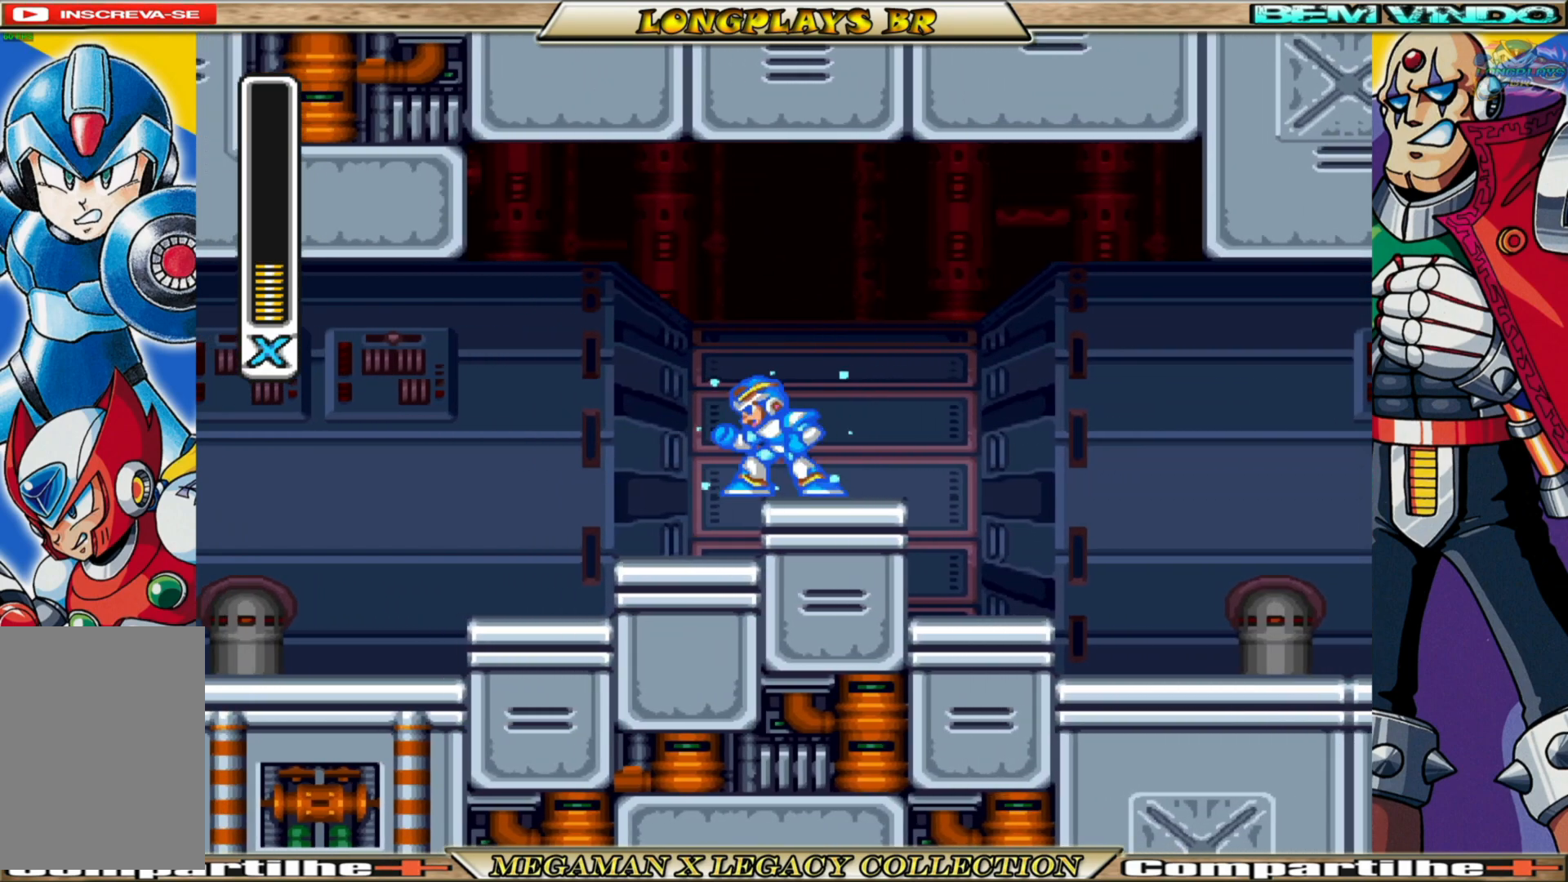
{"buttons": ["X"], "left_stick": "center", "right_stick": "center", "events": [[167, "B", "down"], [300, "DPAD_RIGHT", "up"], [317, "B", "up"], [350, "X", "up"], [433, "X", "down"]]}
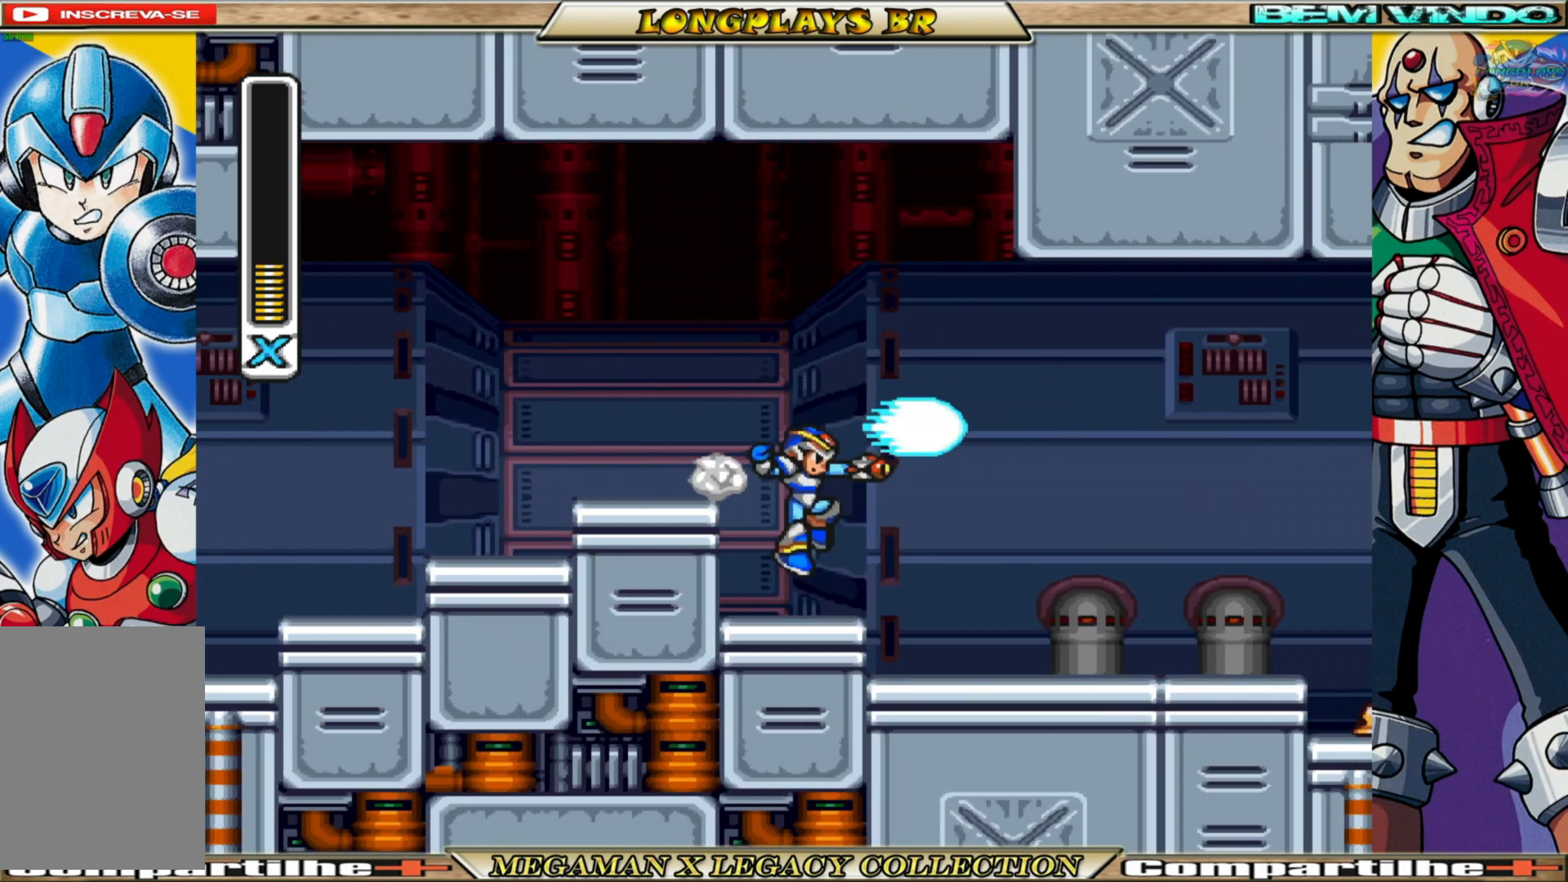
{"buttons": ["DPAD_RIGHT"], "left_stick": "center", "right_stick": "center", "events": [[17, "X", "up"], [67, "DPAD_RIGHT", "down"], [83, "X", "down"], [167, "X", "up"], [233, "X", "down"], [333, "X", "up"], [383, "X", "down"], [483, "X", "up"]]}
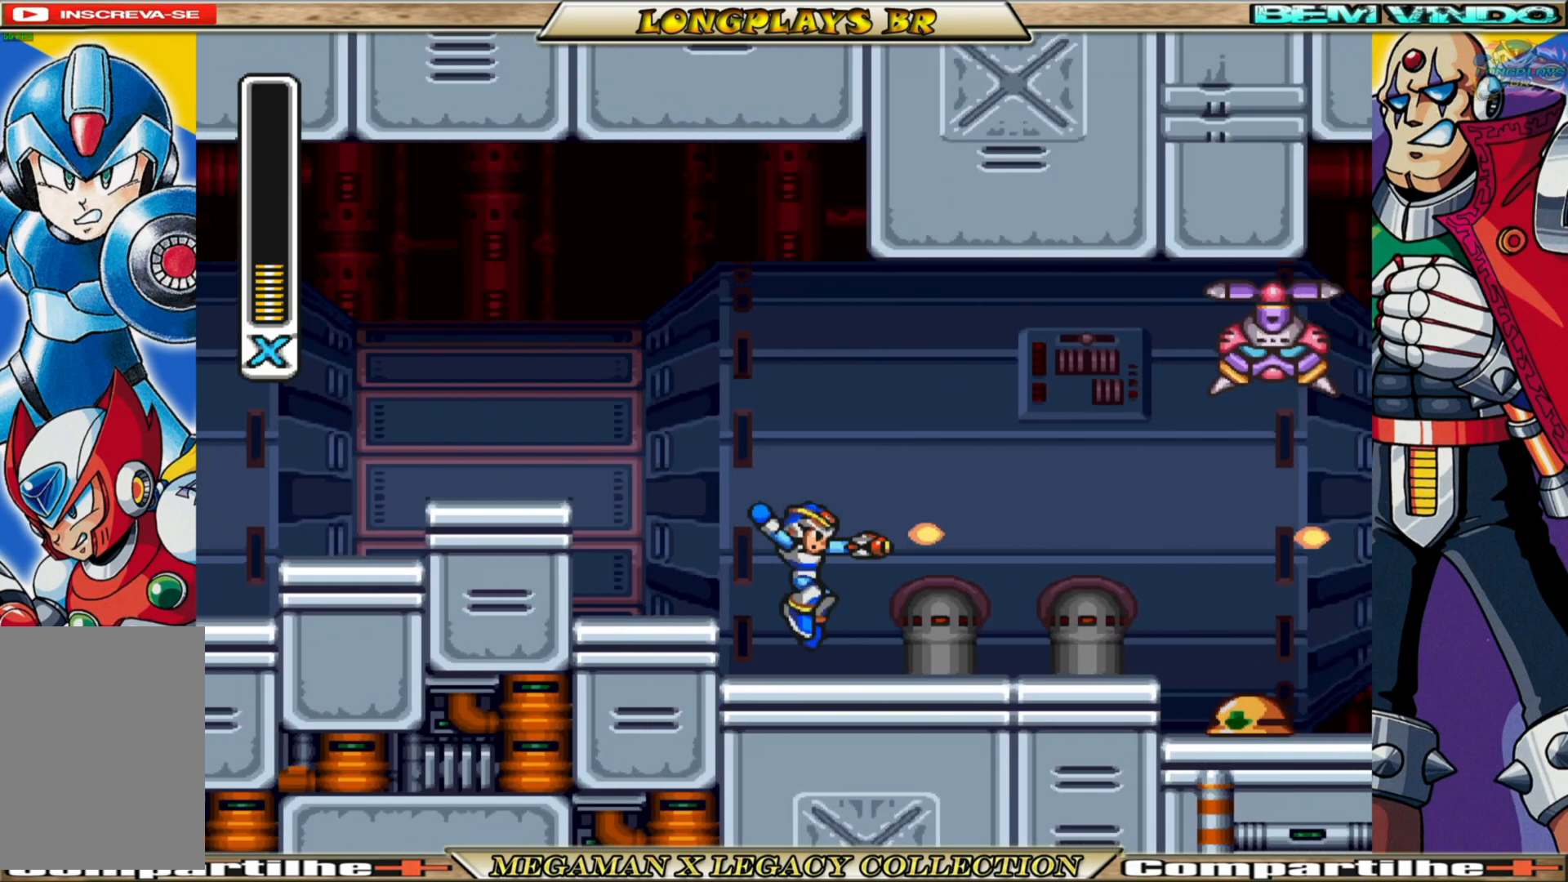
{"buttons": [], "left_stick": "center", "right_stick": "center", "events": [[50, "X", "down"], [100, "DPAD_RIGHT", "up"], [333, "A", "down"], [333, "B", "down"], [467, "A", "up"], [483, "B", "up"], [483, "X", "up"]]}
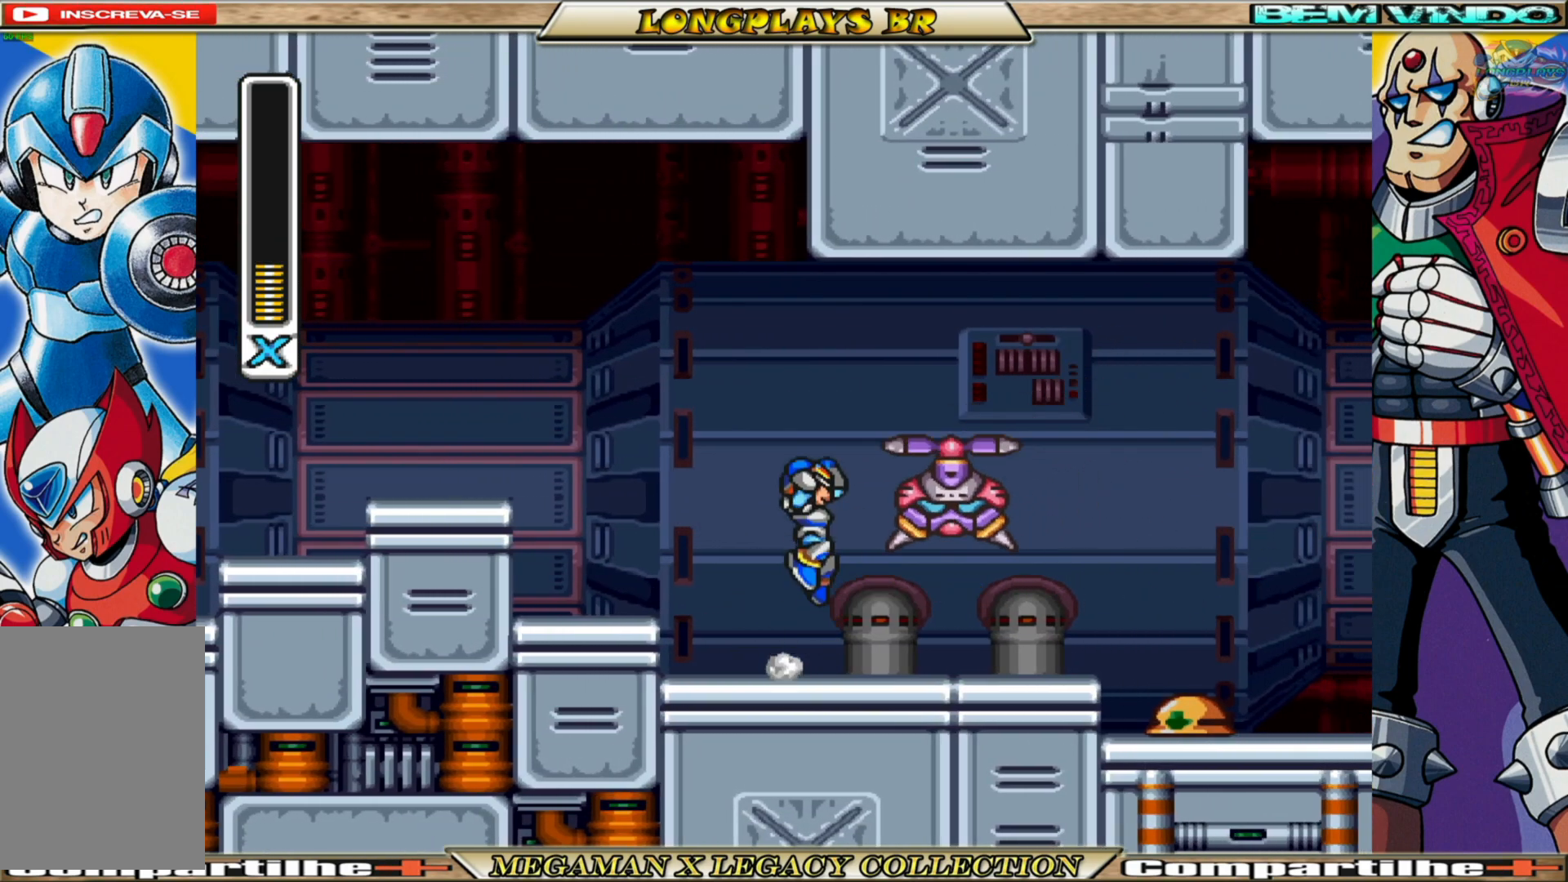
{"buttons": ["X"], "left_stick": "center", "right_stick": "center", "events": [[33, "X", "down"], [100, "X", "up"], [183, "X", "down"], [250, "X", "up"], [350, "X", "down"]]}
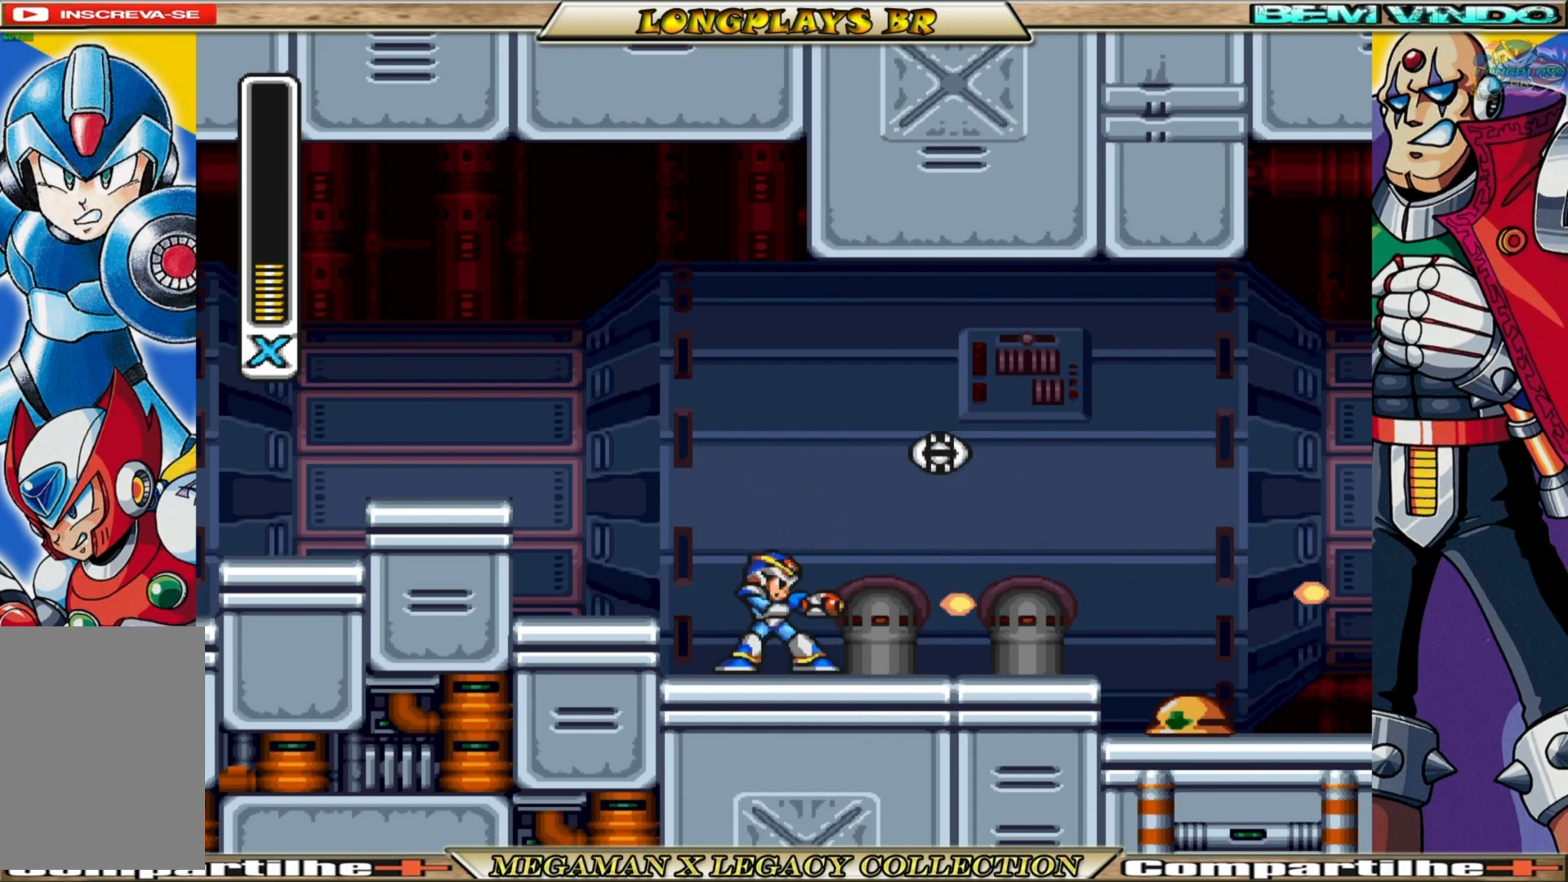
{"buttons": ["X"], "left_stick": "center", "right_stick": "center", "events": [[33, "DPAD_RIGHT", "down"], [167, "B", "down"], [333, "DPAD_RIGHT", "up"], [350, "B", "up"]]}
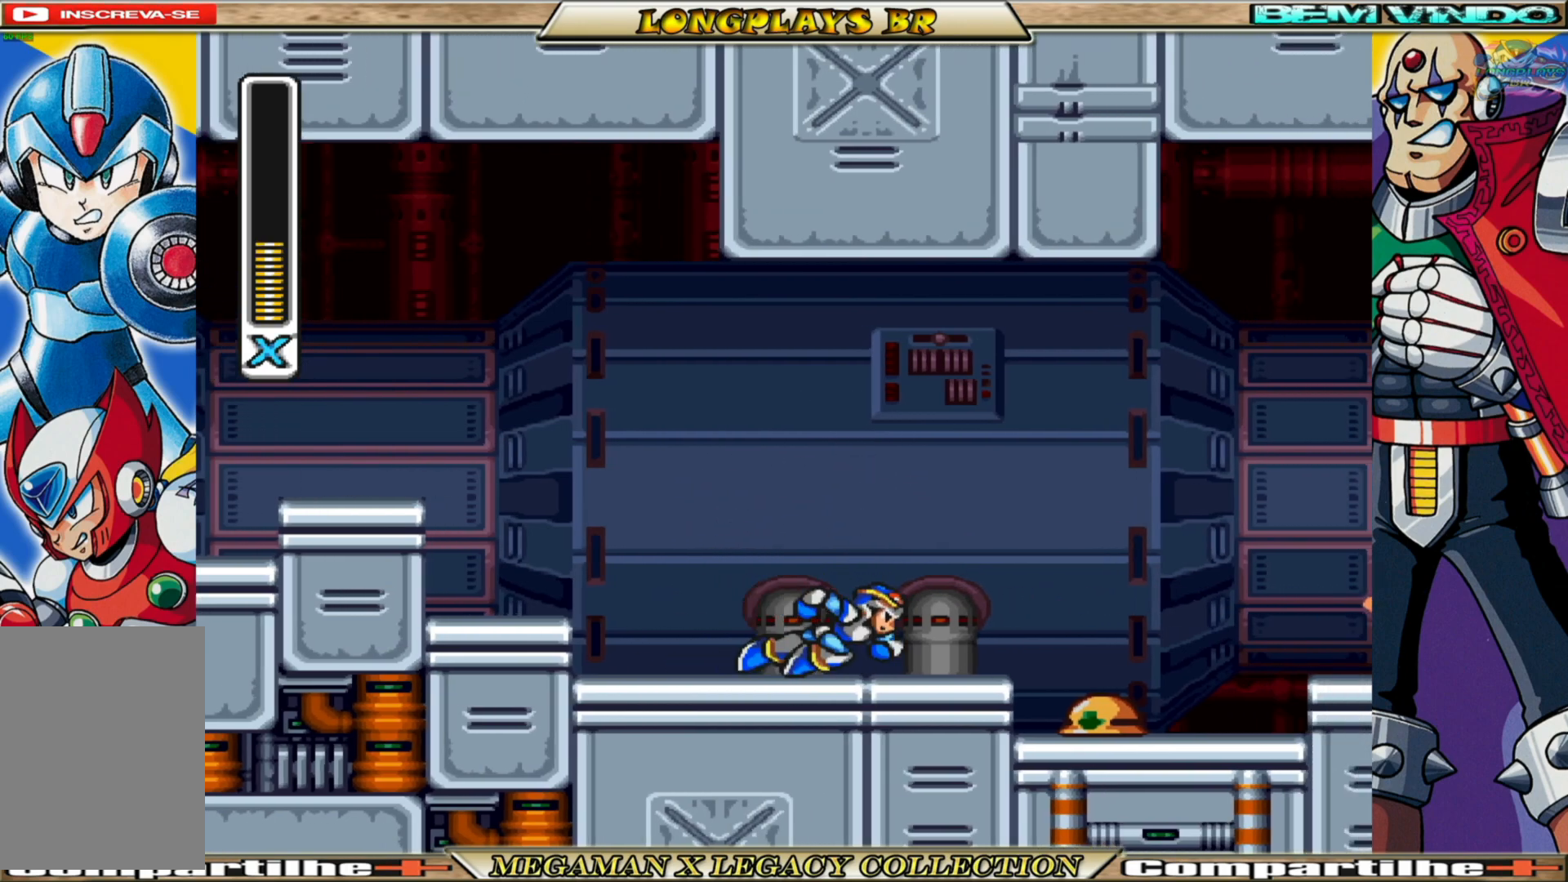
{"buttons": ["X"], "left_stick": "center", "right_stick": "center", "events": []}
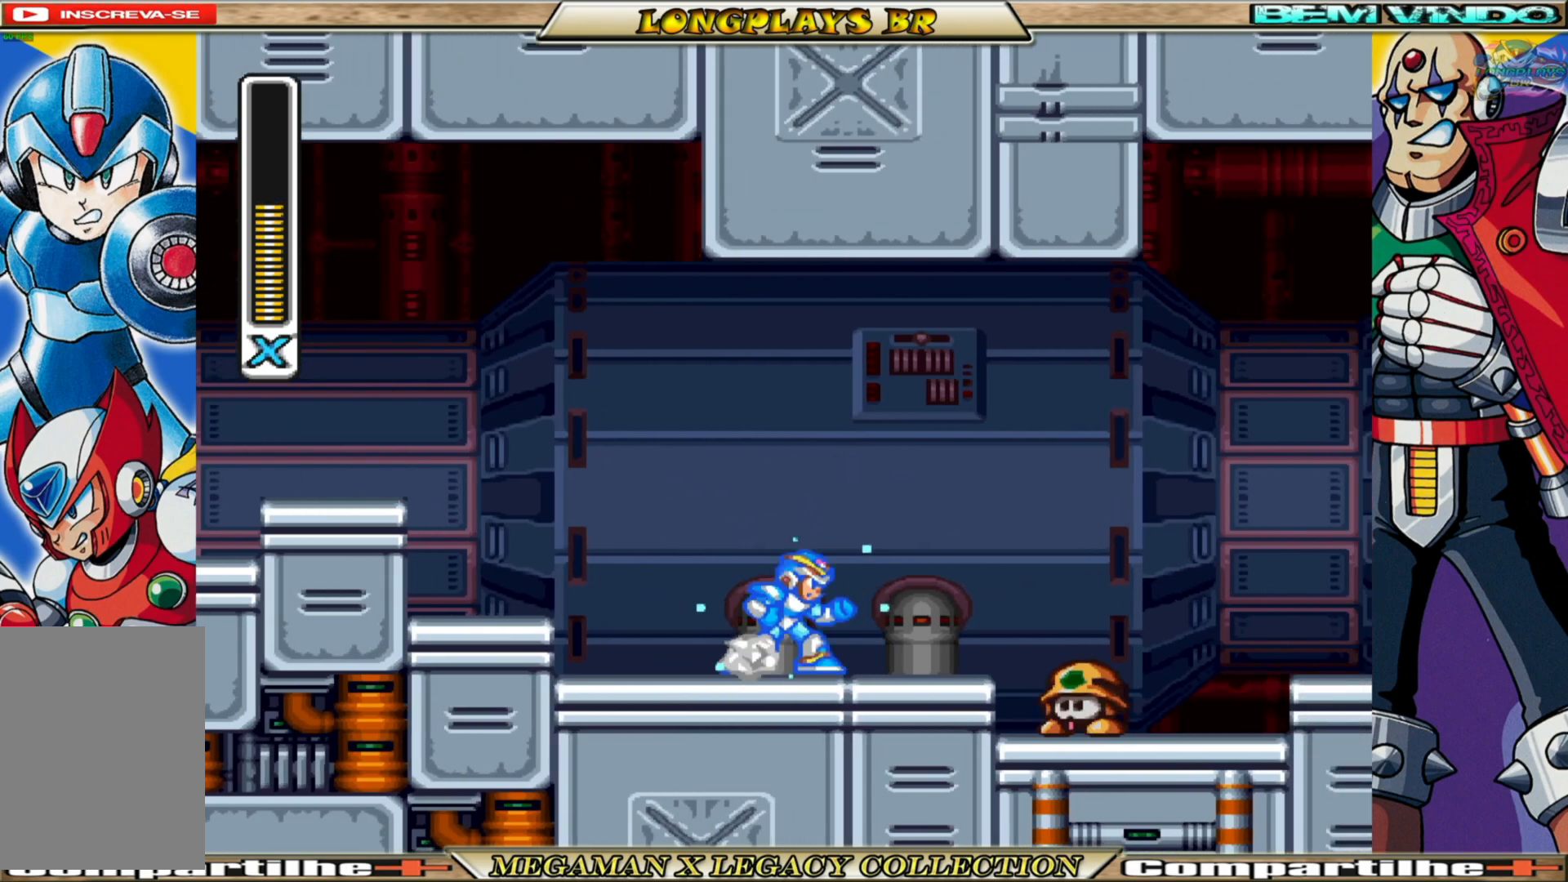
{"buttons": ["X"], "left_stick": "center", "right_stick": "center", "events": [[50, "B", "down"], [67, "A", "down"], [200, "A", "up"], [200, "B", "up"], [217, "X", "up"], [300, "X", "down"], [433, "X", "up"], [483, "X", "down"]]}
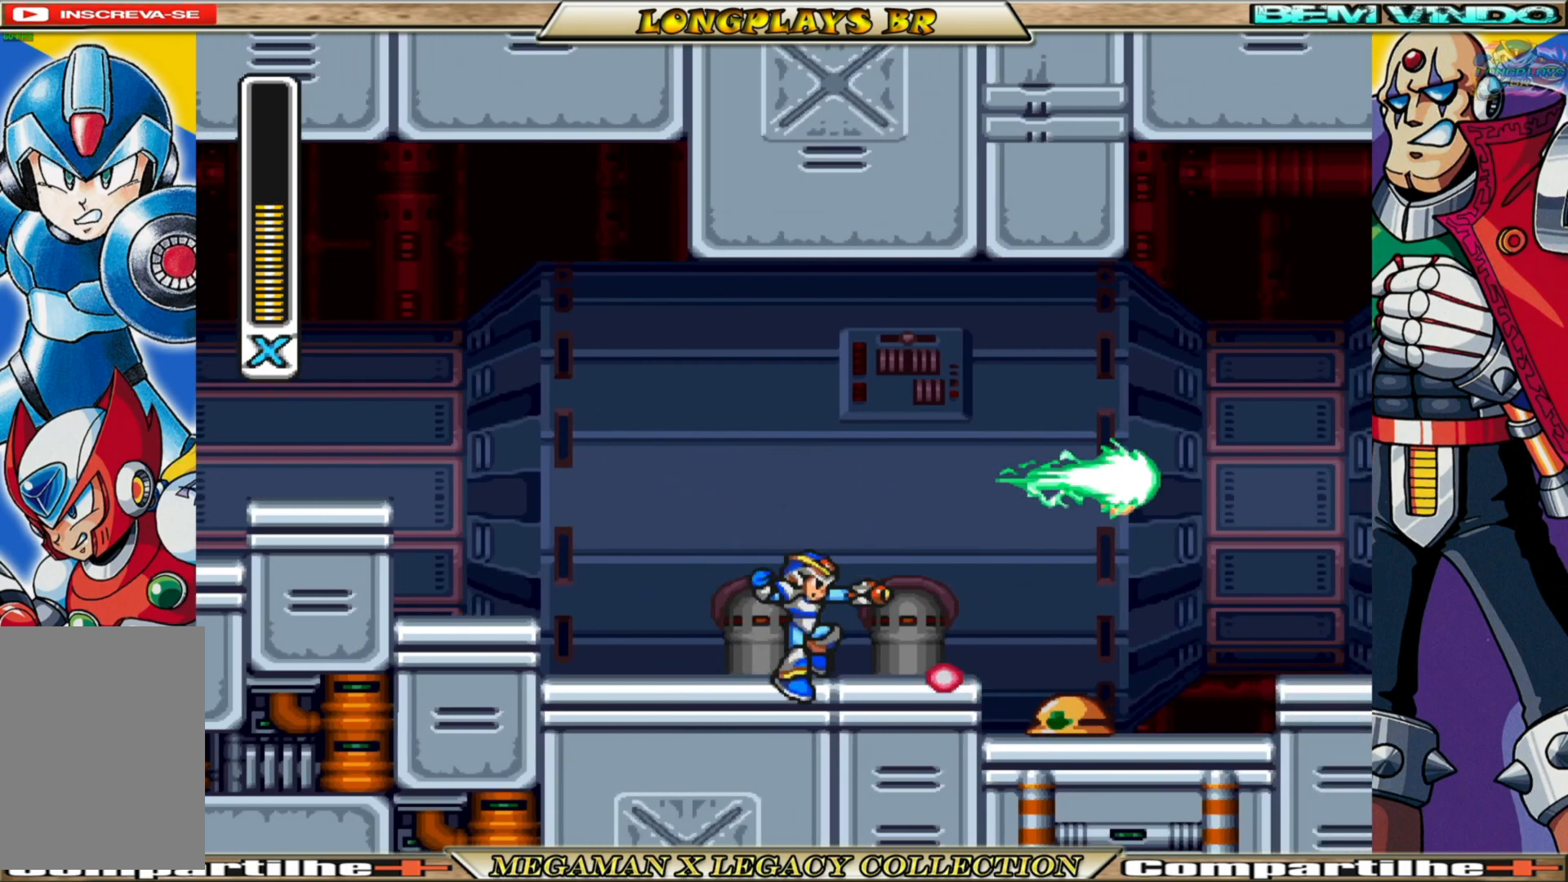
{"buttons": ["A", "B", "X", "DPAD_RIGHT"], "left_stick": "center", "right_stick": "center", "events": [[17, "DPAD_LEFT", "down"], [117, "B", "down"], [133, "A", "down"], [367, "DPAD_LEFT", "up"], [400, "DPAD_RIGHT", "down"]]}
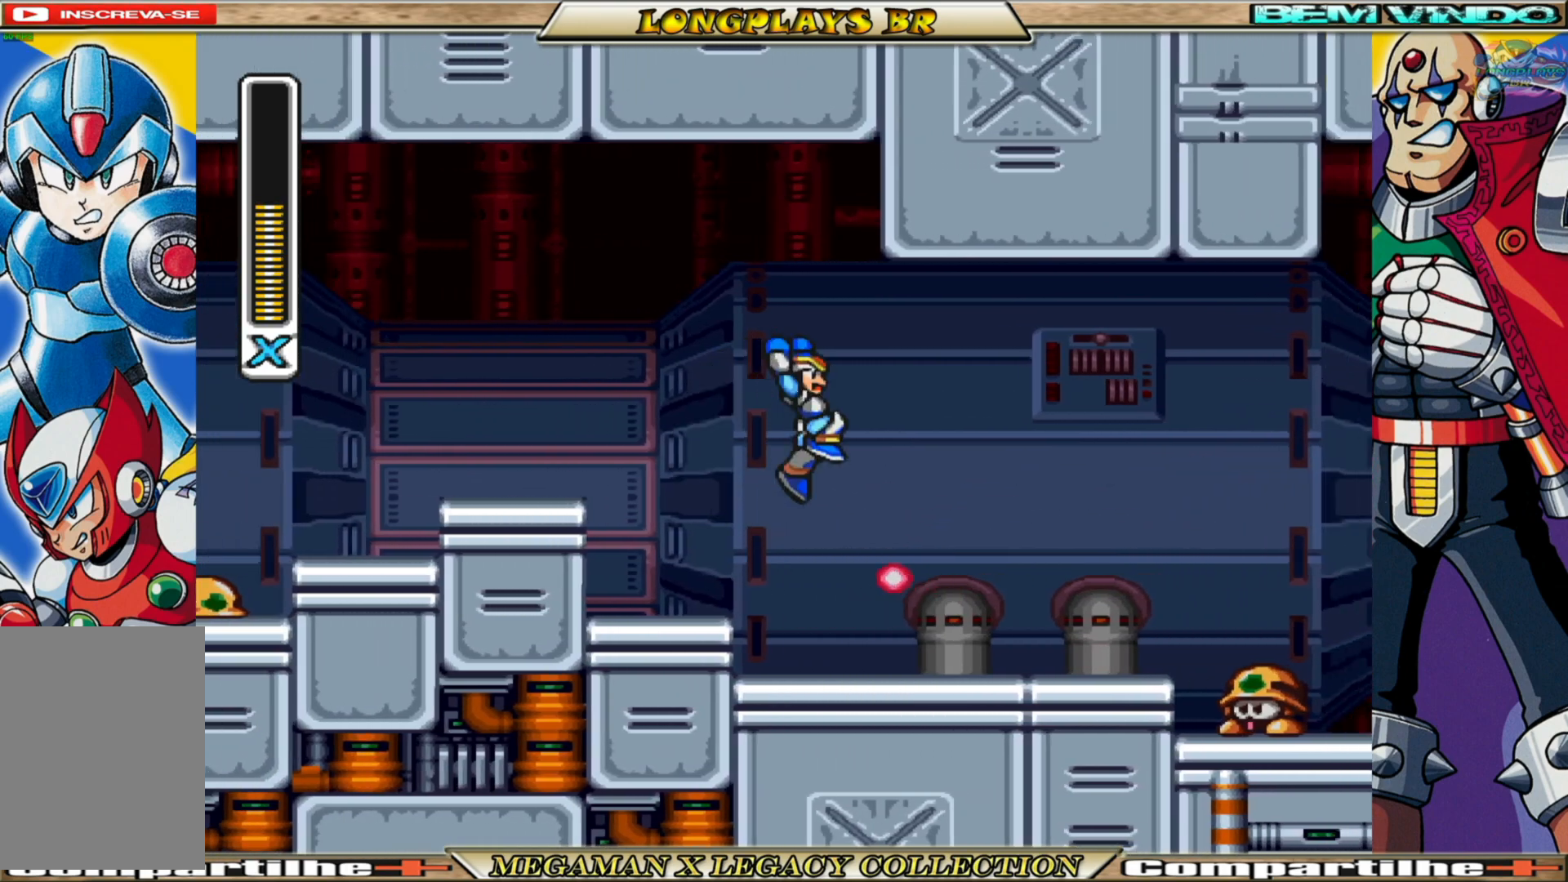
{"buttons": ["X", "DPAD_LEFT"], "left_stick": "center", "right_stick": "center", "events": [[217, "A", "up"], [217, "DPAD_RIGHT", "up"], [250, "B", "up"], [367, "DPAD_LEFT", "down"]]}
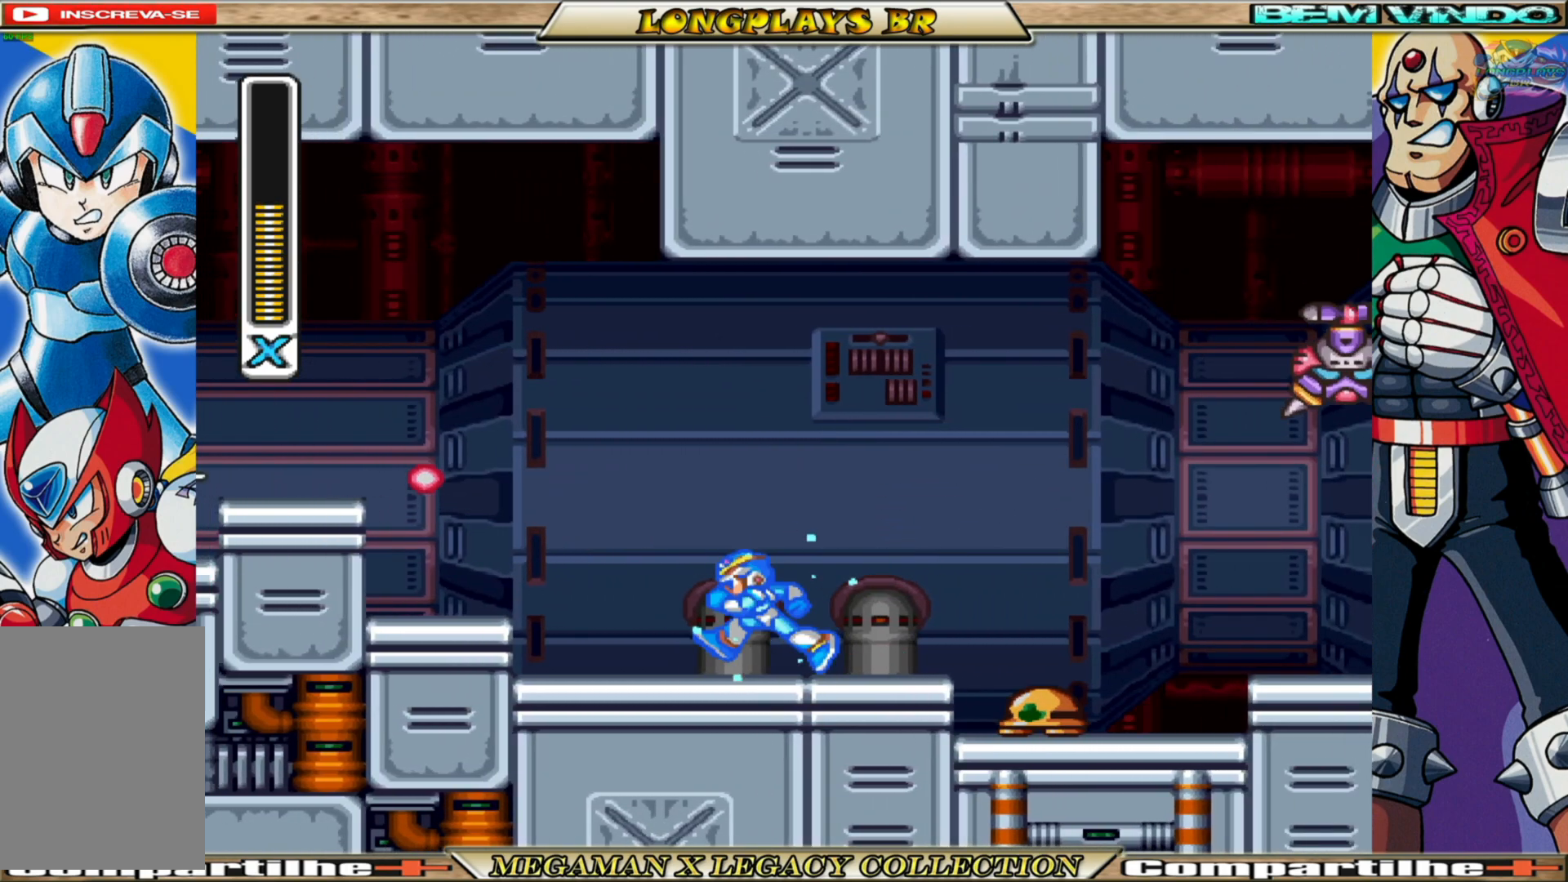
{"buttons": [], "left_stick": "center", "right_stick": "center", "events": [[67, "DPAD_LEFT", "up"], [200, "DPAD_RIGHT", "down"], [267, "DPAD_RIGHT", "up"], [283, "A", "down"], [300, "B", "down"], [433, "A", "up"], [433, "B", "up"], [433, "X", "up"]]}
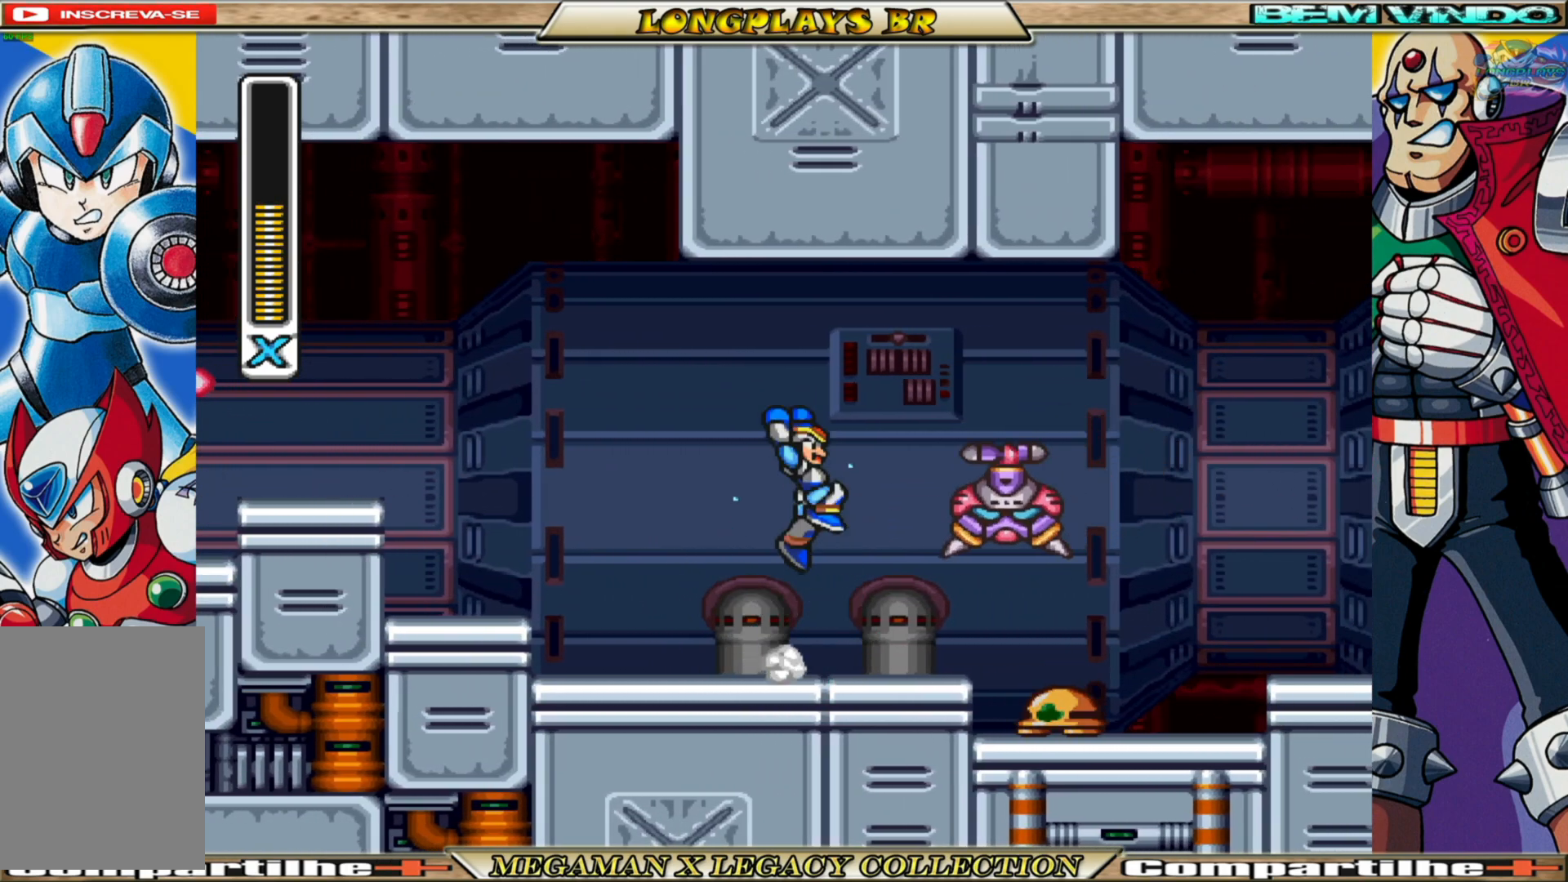
{"buttons": ["X", "DPAD_RIGHT"], "left_stick": "center", "right_stick": "center", "events": [[33, "X", "down"], [167, "DPAD_LEFT", "down"], [383, "DPAD_LEFT", "up"], [433, "DPAD_RIGHT", "down"]]}
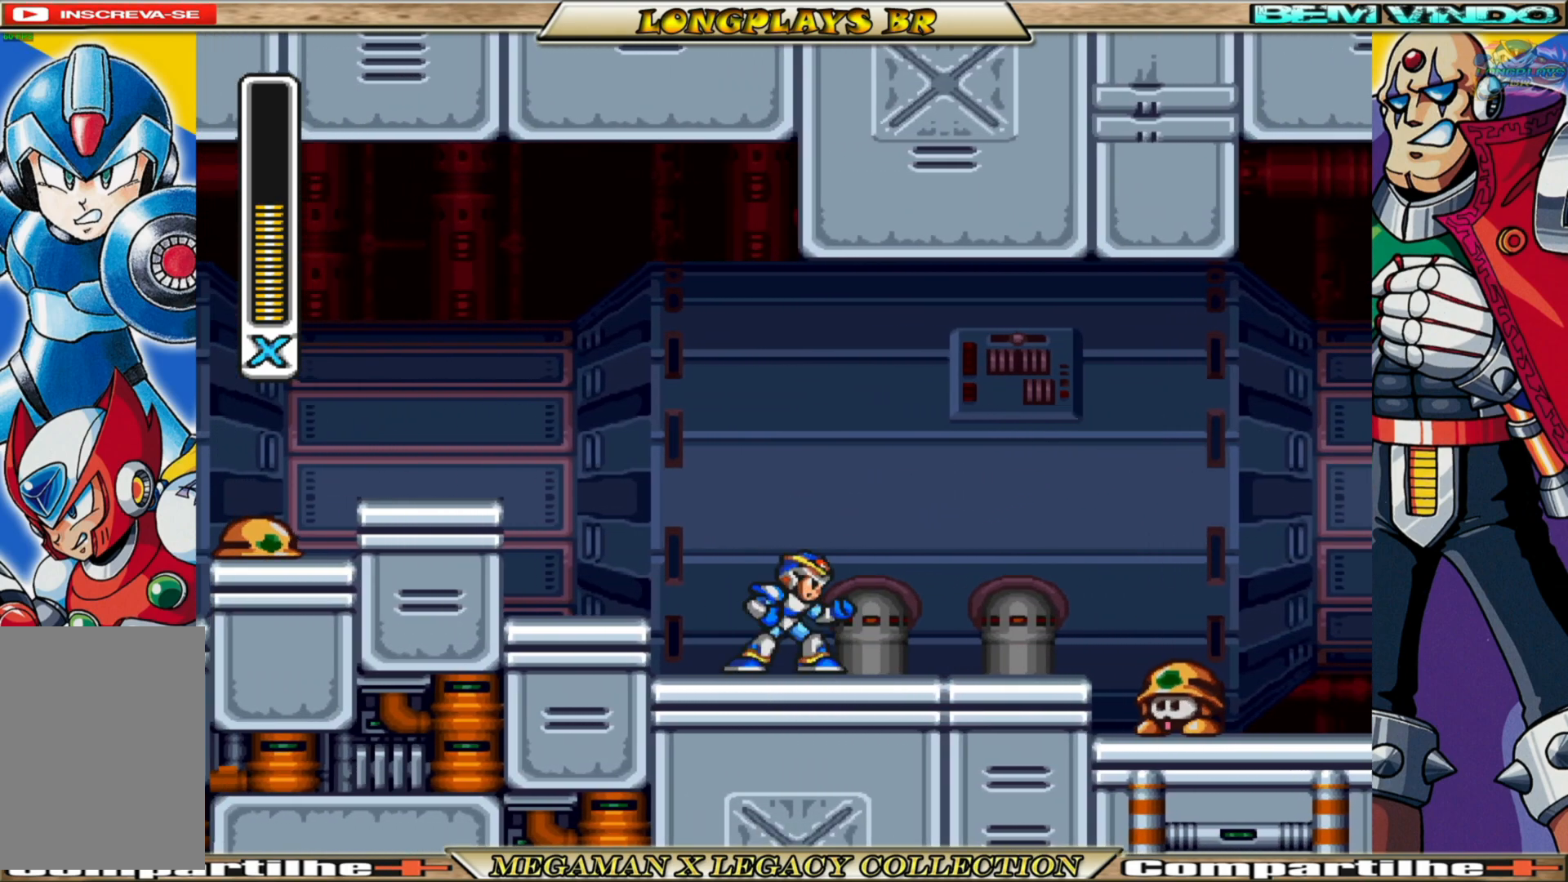
{"buttons": ["X"], "left_stick": "center", "right_stick": "center", "events": [[150, "A", "down"], [150, "B", "down"], [450, "A", "up"], [450, "B", "up"], [483, "DPAD_RIGHT", "up"]]}
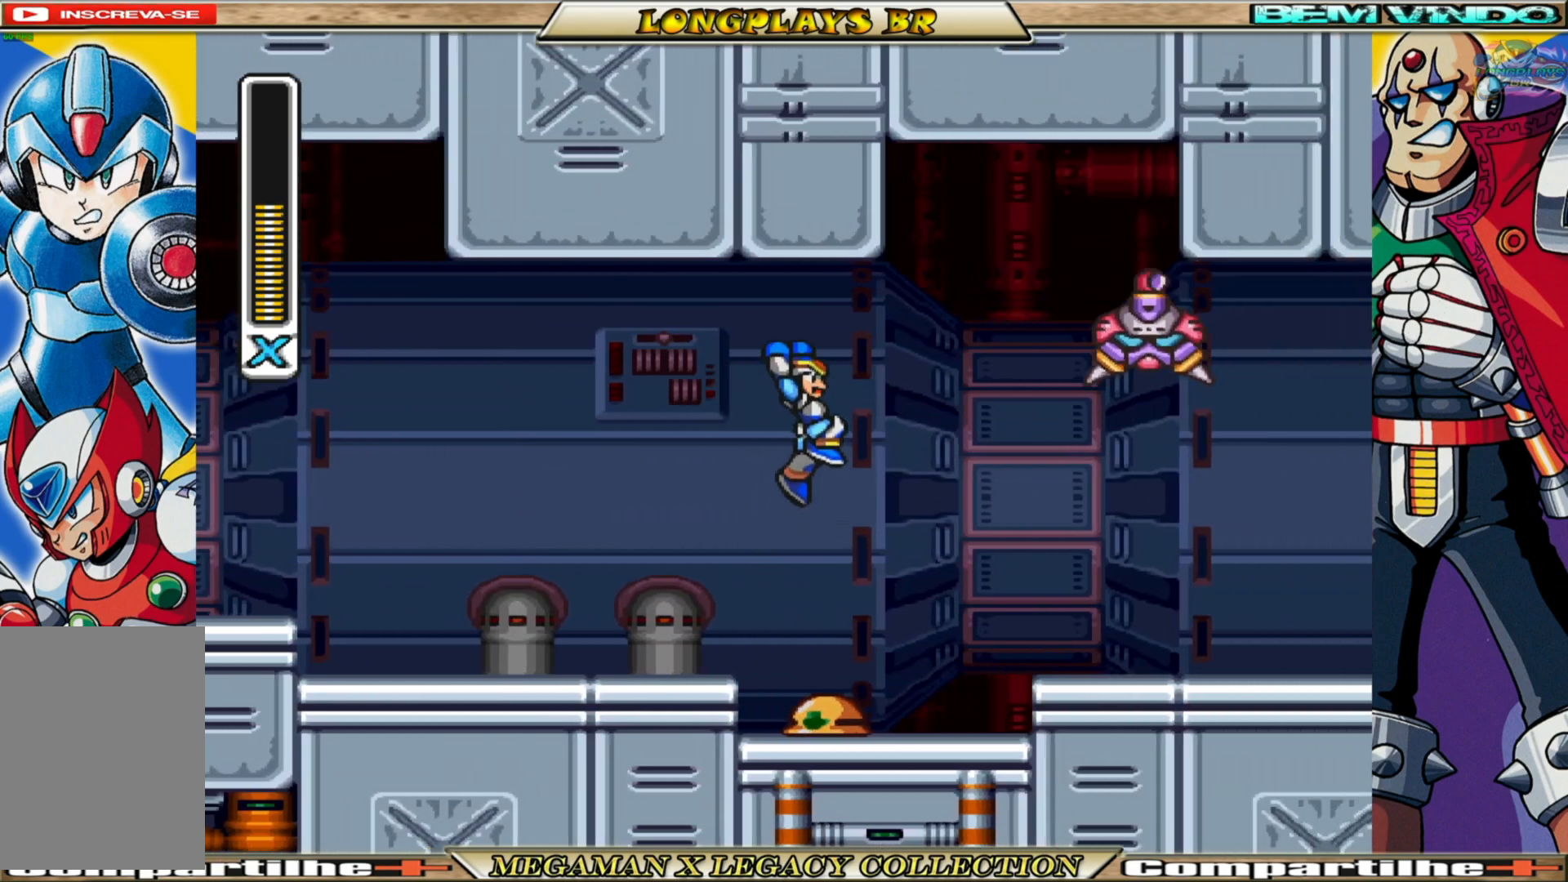
{"buttons": ["A", "B", "X", "DPAD_RIGHT"], "left_stick": "center", "right_stick": "center", "events": [[83, "DPAD_LEFT", "down"], [433, "DPAD_LEFT", "up"], [450, "A", "down"], [450, "B", "down"], [483, "DPAD_RIGHT", "down"]]}
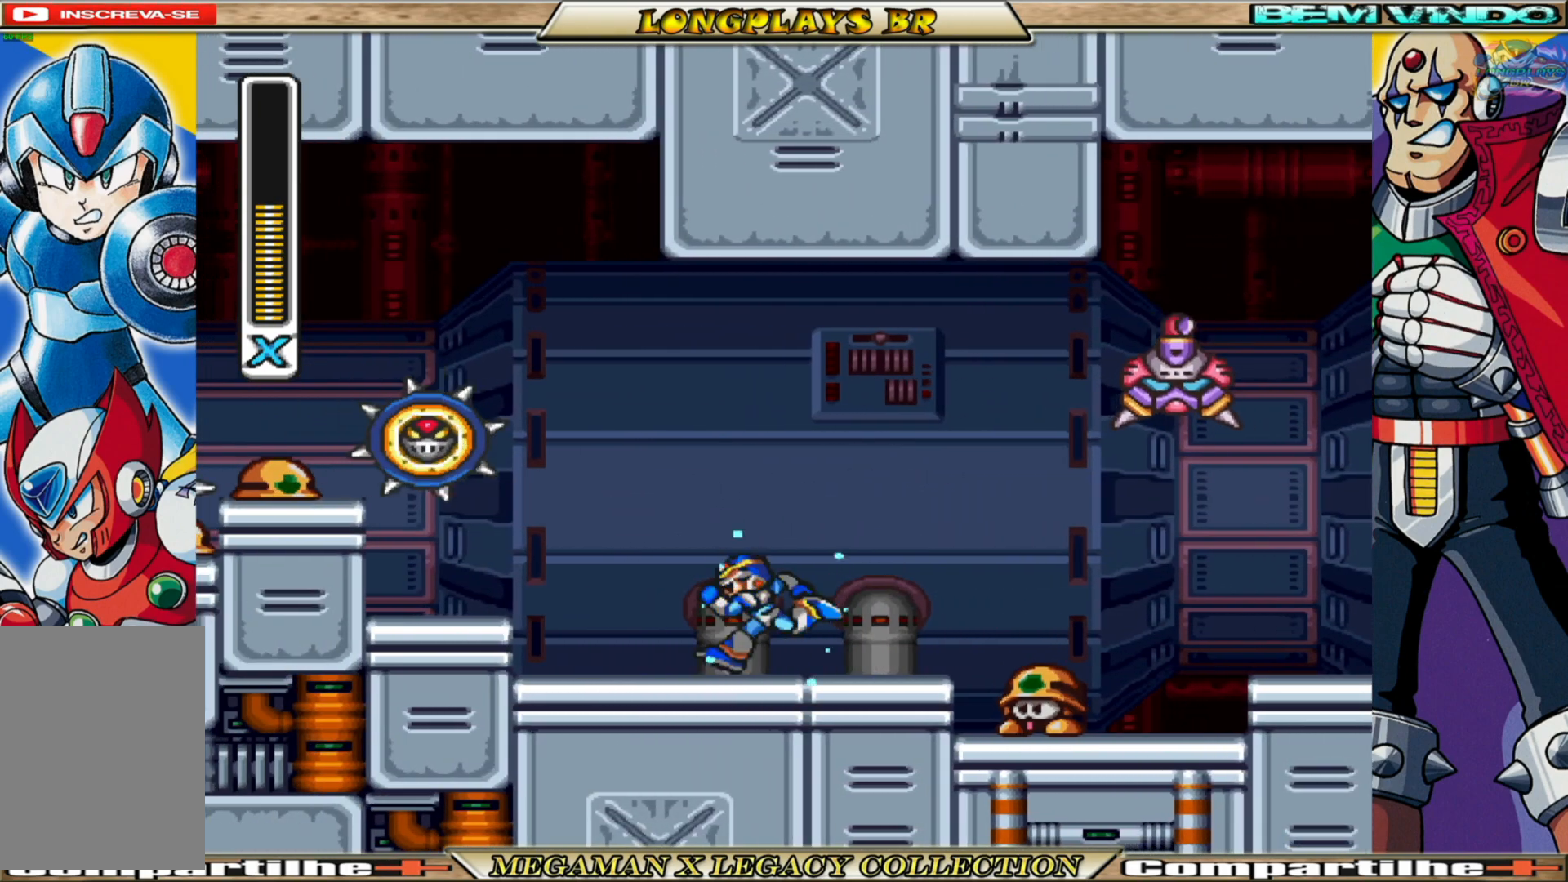
{"buttons": ["X"], "left_stick": "center", "right_stick": "center", "events": [[117, "A", "up"], [117, "B", "up"], [133, "DPAD_RIGHT", "up"], [150, "X", "up"], [233, "X", "down"], [400, "DPAD_LEFT", "down"], [467, "DPAD_LEFT", "up"]]}
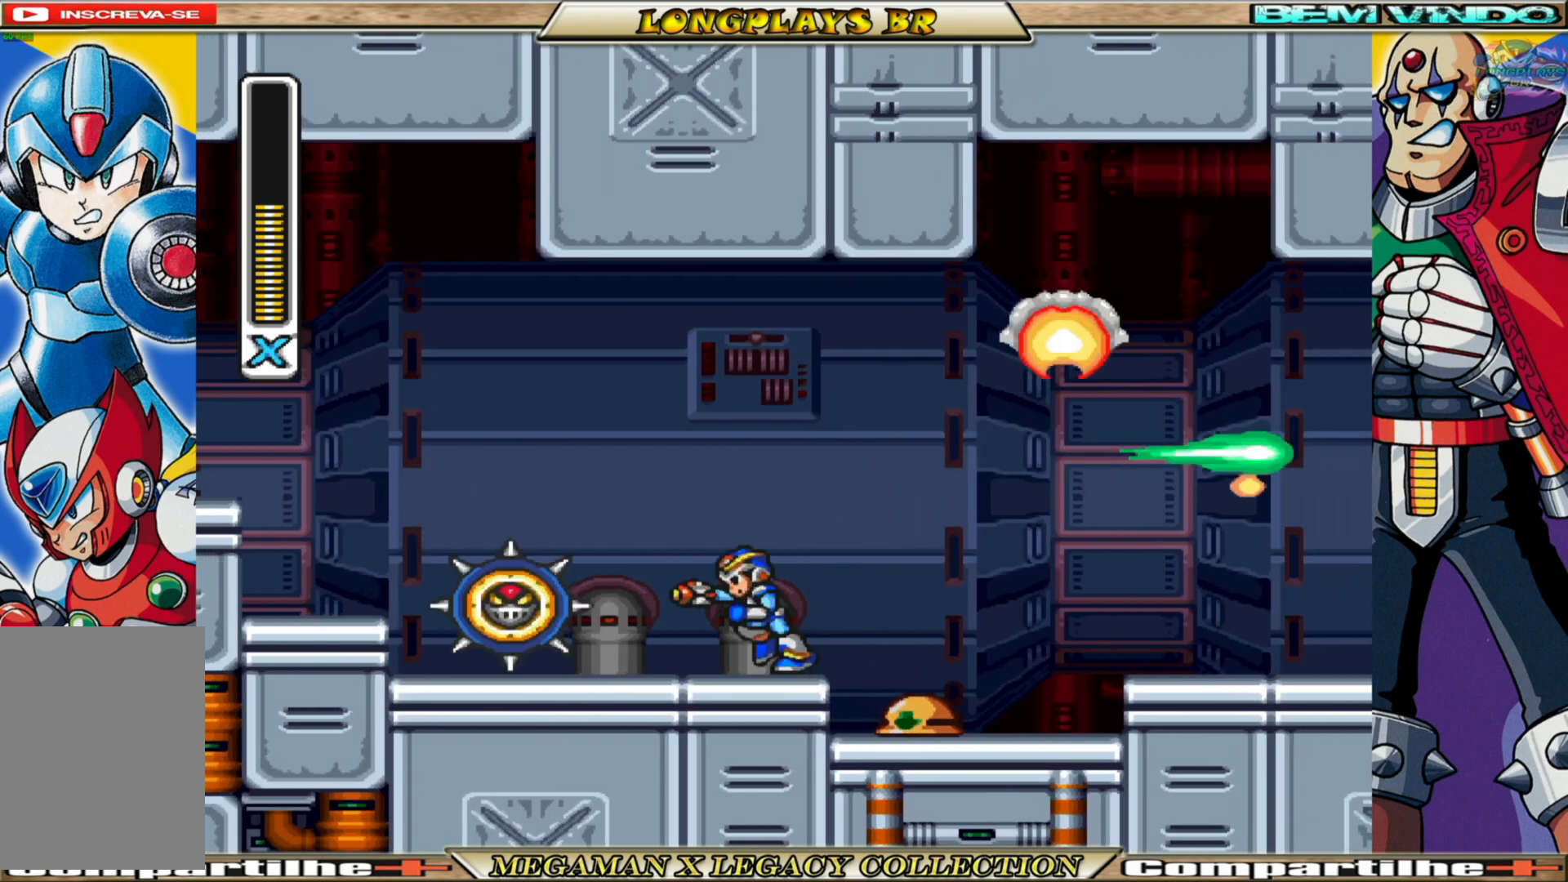
{"buttons": ["A", "B", "X", "DPAD_RIGHT"], "left_stick": "center", "right_stick": "center", "events": [[17, "DPAD_RIGHT", "down"], [83, "B", "down"], [100, "A", "down"]]}
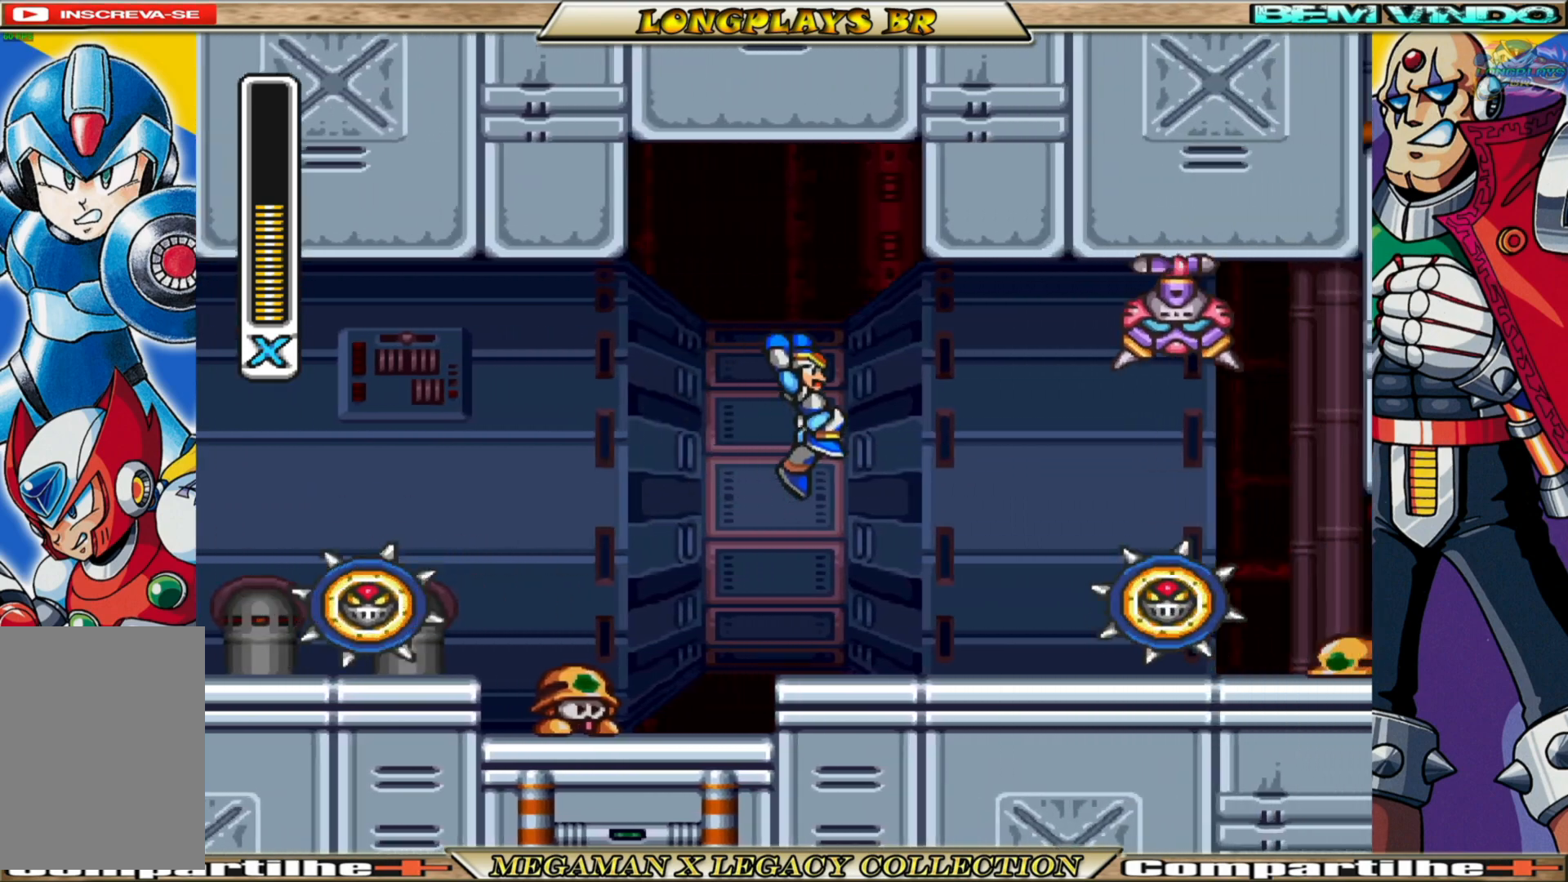
{"buttons": ["X", "DPAD_RIGHT"], "left_stick": "center", "right_stick": "center", "events": [[83, "A", "up"], [83, "B", "up"], [200, "DPAD_RIGHT", "up"], [250, "DPAD_LEFT", "down"], [383, "DPAD_LEFT", "up"], [450, "DPAD_RIGHT", "down"]]}
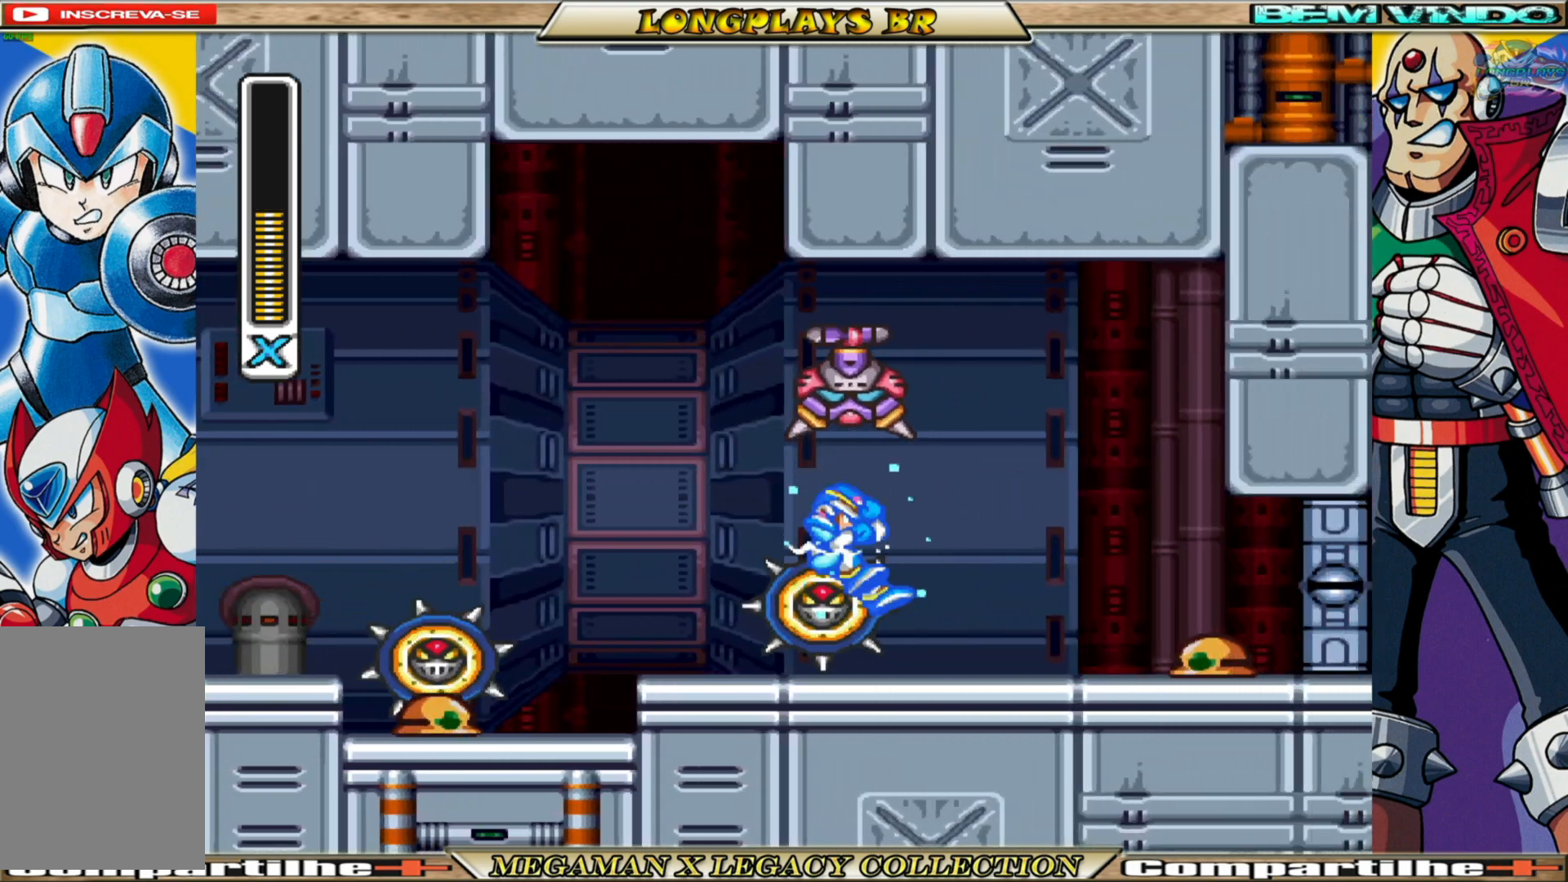
{"buttons": ["DPAD_LEFT"], "left_stick": "center", "right_stick": "center", "events": [[433, "DPAD_RIGHT", "up"], [450, "DPAD_LEFT", "down"], [500, "X", "up"]]}
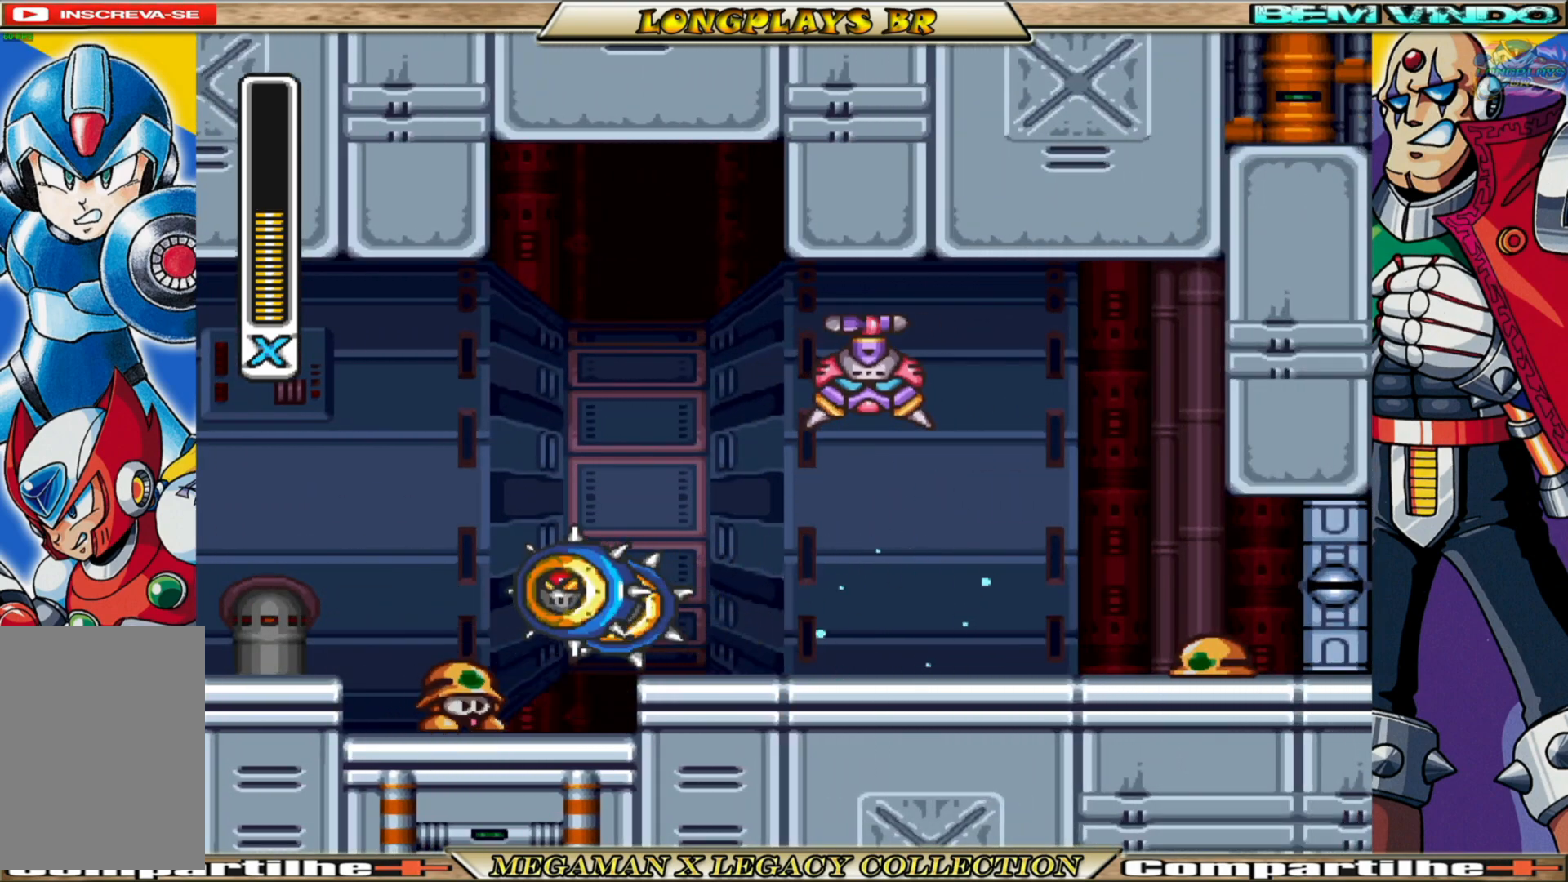
{"buttons": [], "left_stick": "center", "right_stick": "center", "events": [[83, "X", "down"], [167, "DPAD_LEFT", "up"], [167, "X", "up"], [233, "X", "down"], [300, "X", "up"], [367, "X", "down"], [467, "X", "up"]]}
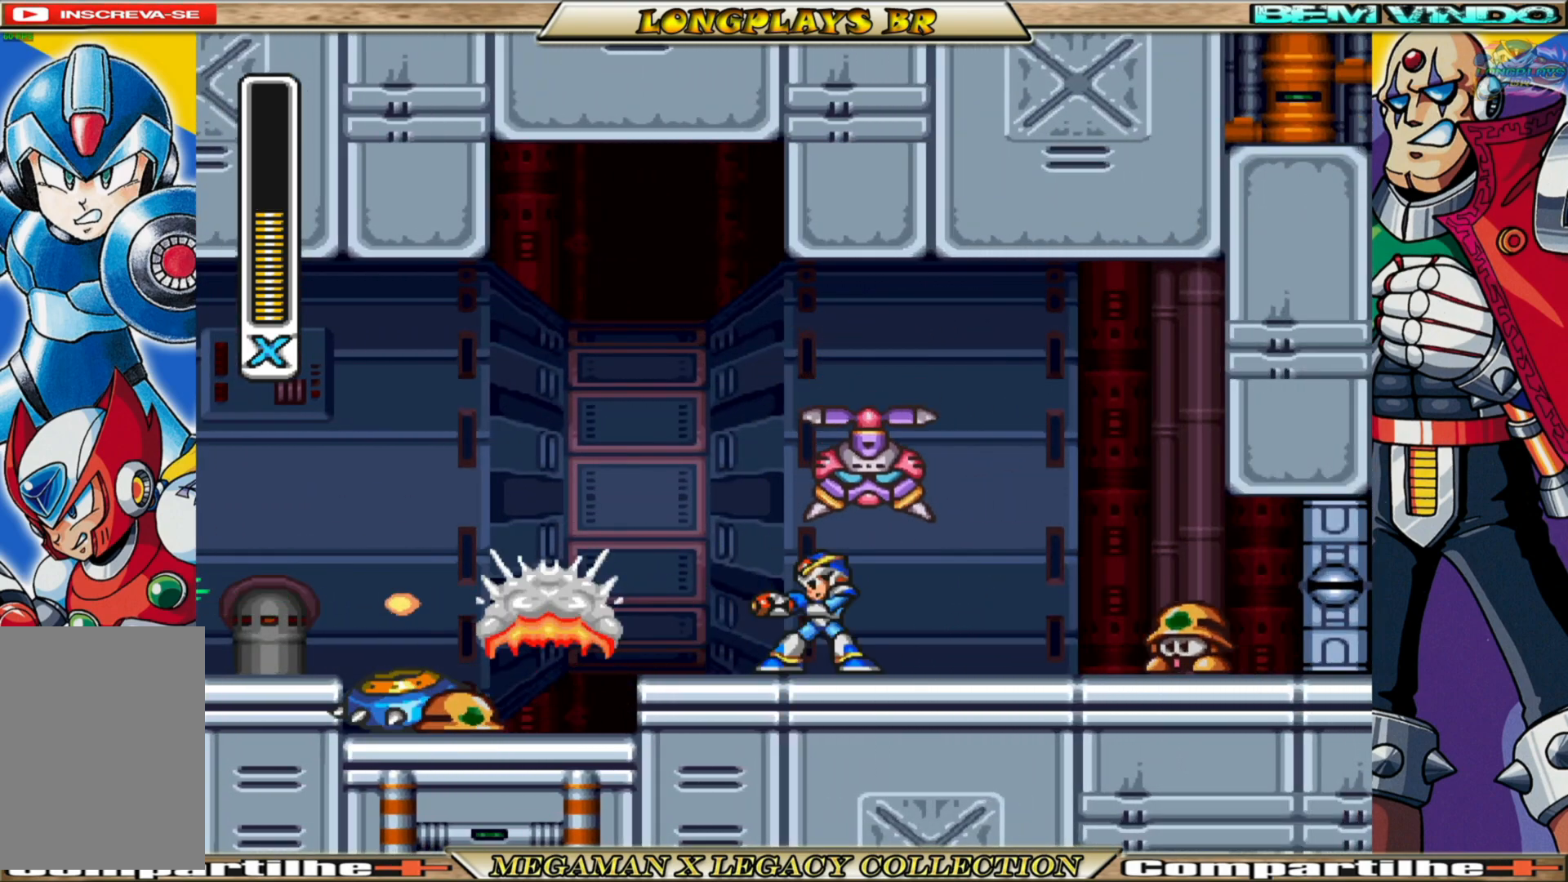
{"buttons": ["A", "B", "X", "DPAD_RIGHT"], "left_stick": "center", "right_stick": "center", "events": [[17, "X", "down"], [100, "DPAD_RIGHT", "down"], [250, "B", "down"], [433, "A", "down"]]}
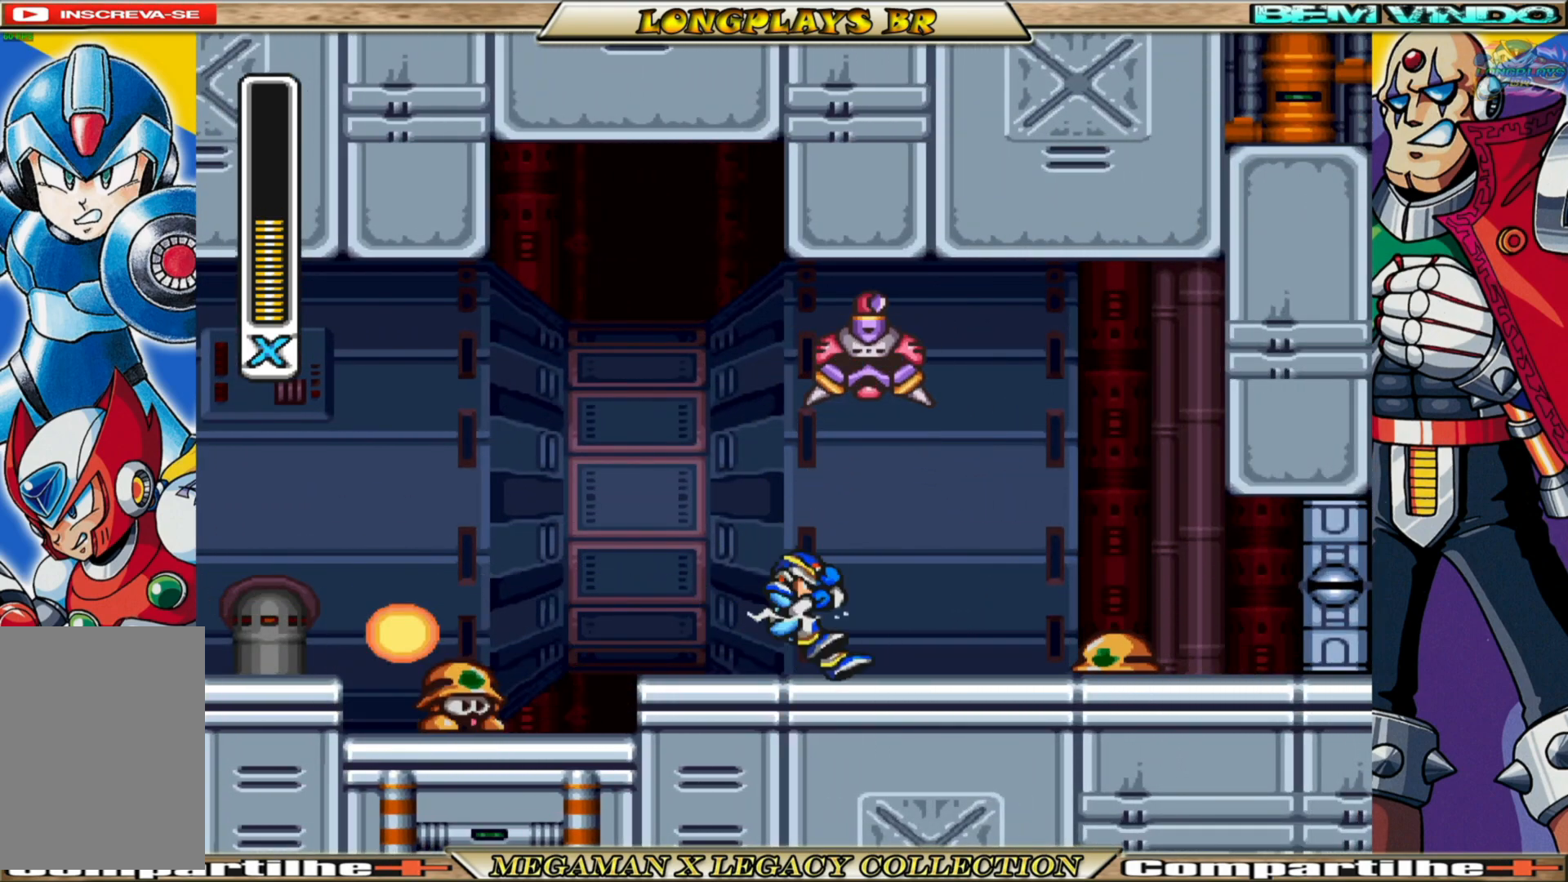
{"buttons": ["X", "DPAD_RIGHT"], "left_stick": "center", "right_stick": "center", "events": [[133, "A", "up"], [133, "B", "up"]]}
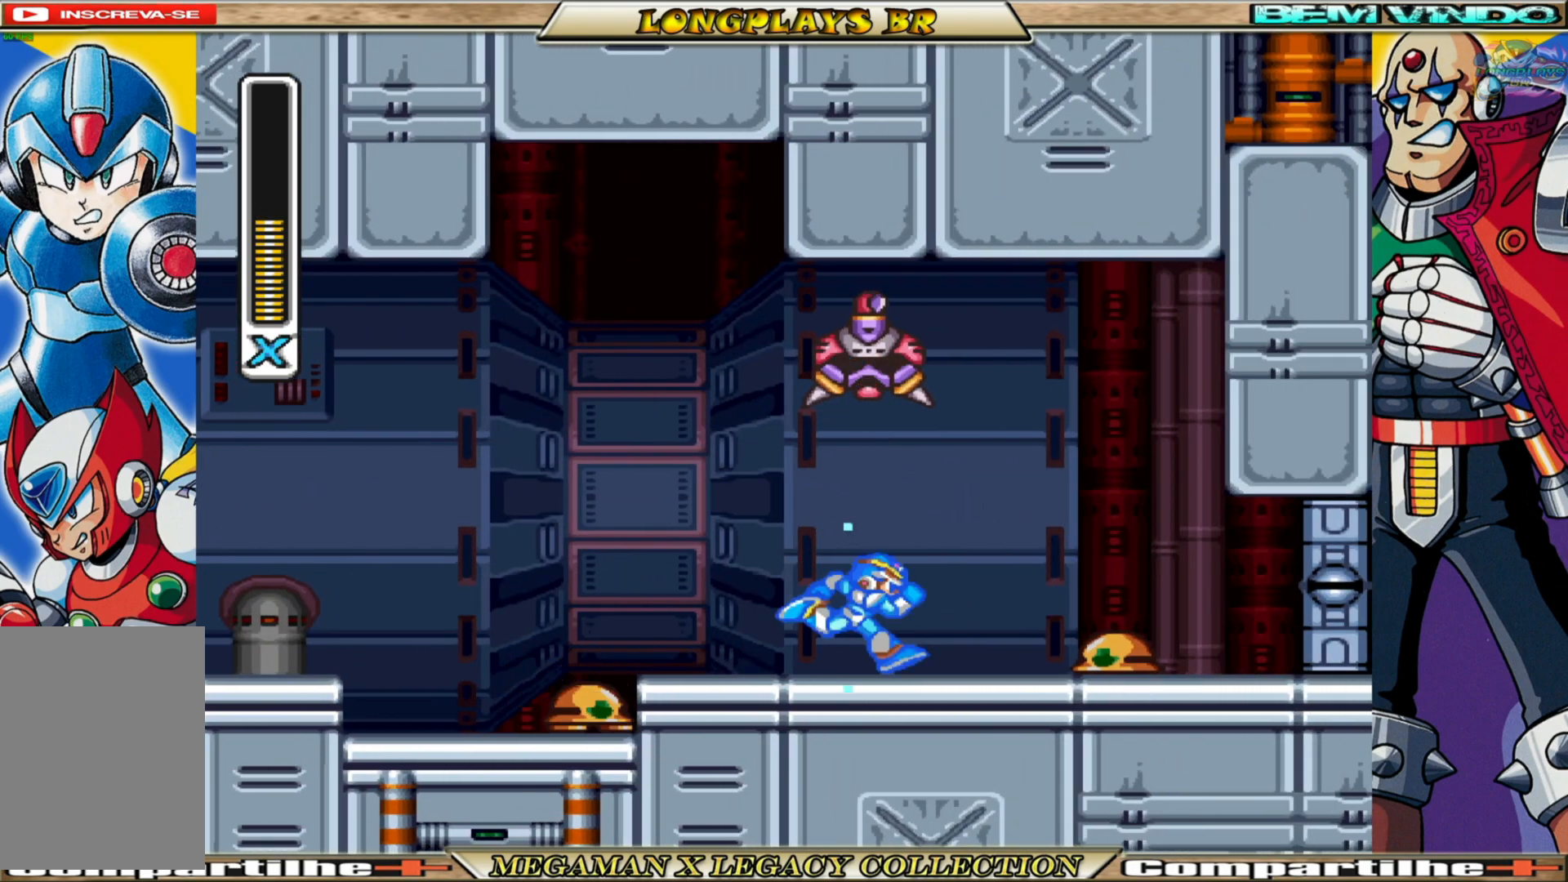
{"buttons": ["X", "DPAD_RIGHT"], "left_stick": "center", "right_stick": "center", "events": [[150, "DPAD_RIGHT", "up"], [433, "DPAD_RIGHT", "down"]]}
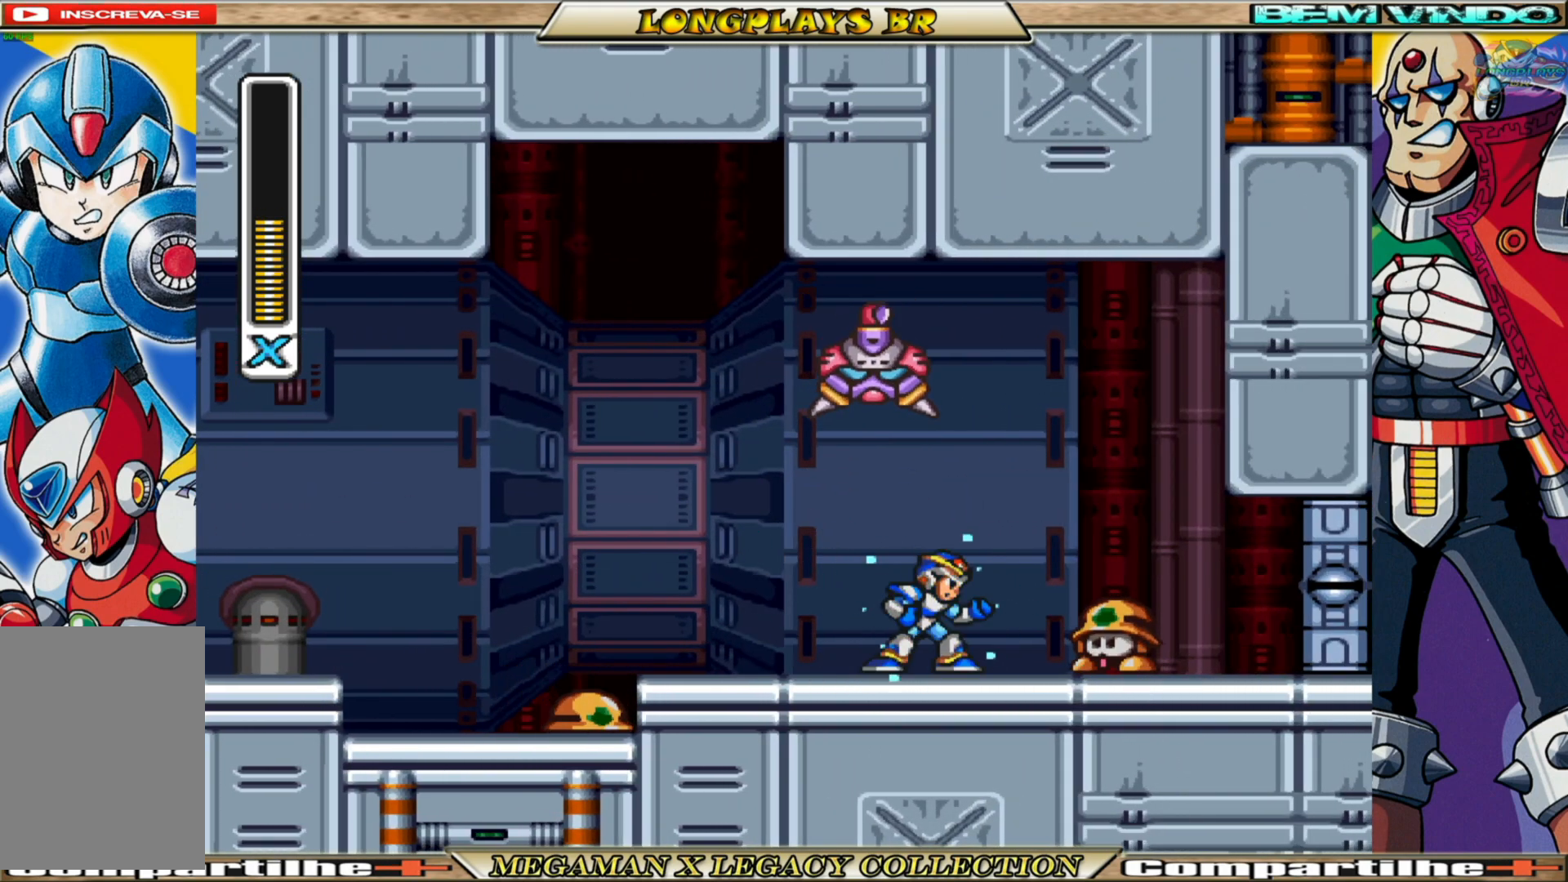
{"buttons": ["B", "X", "DPAD_RIGHT"], "left_stick": "center", "right_stick": "center", "events": [[33, "DPAD_RIGHT", "up"], [167, "X", "up"], [183, "DPAD_RIGHT", "down"], [217, "X", "down"], [483, "B", "down"]]}
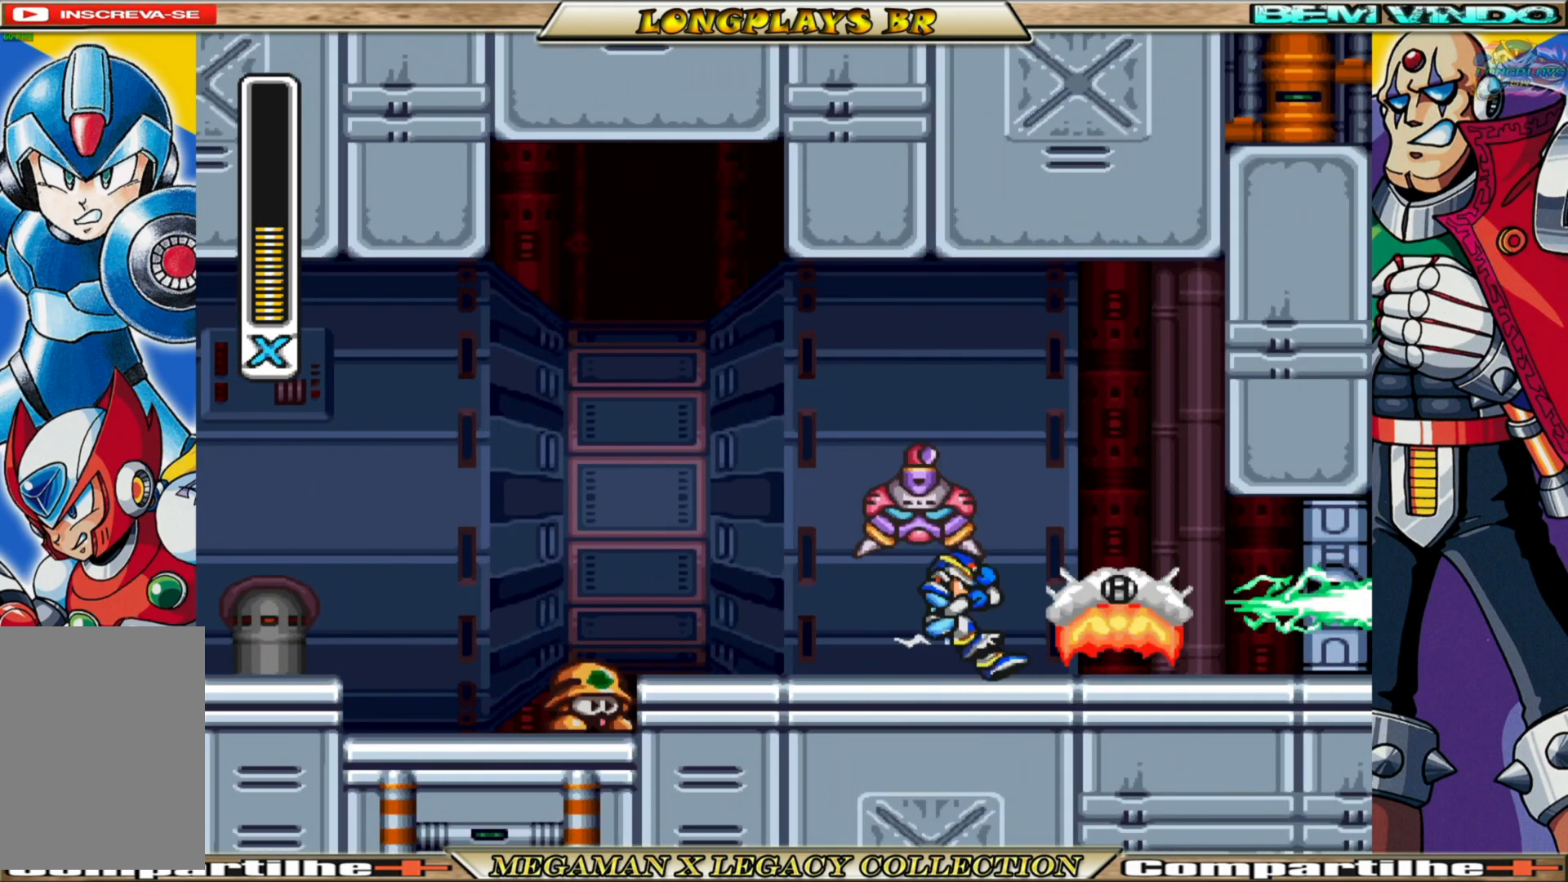
{"buttons": ["B", "X", "DPAD_RIGHT"], "left_stick": "center", "right_stick": "center", "events": [[217, "B", "up"], [483, "B", "down"]]}